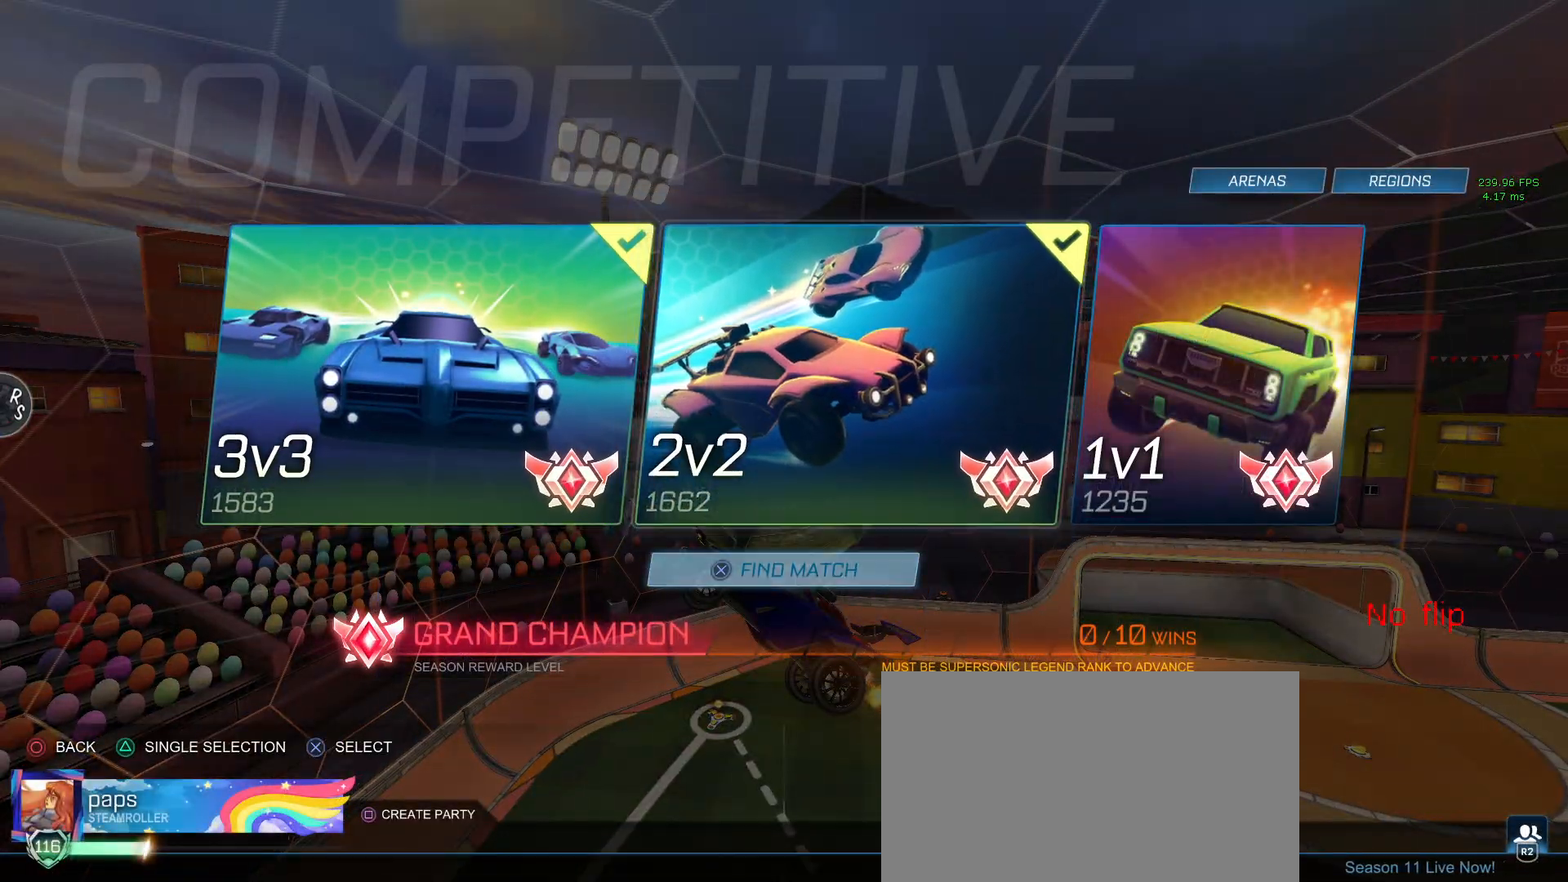
Gameplay with a controller (PlayStation layout); each line is a JSON object with the inputs held at the frame after it. "events" lists button and stick changes between this image and that frame as [ms after this image, input, new state], when the widget could be followed in between. Not read: R2.
{"buttons": ["CIRCLE"], "left_stick": "center", "right_stick": "center", "events": [[50, "CROSS", "up"], [417, "CIRCLE", "down"]]}
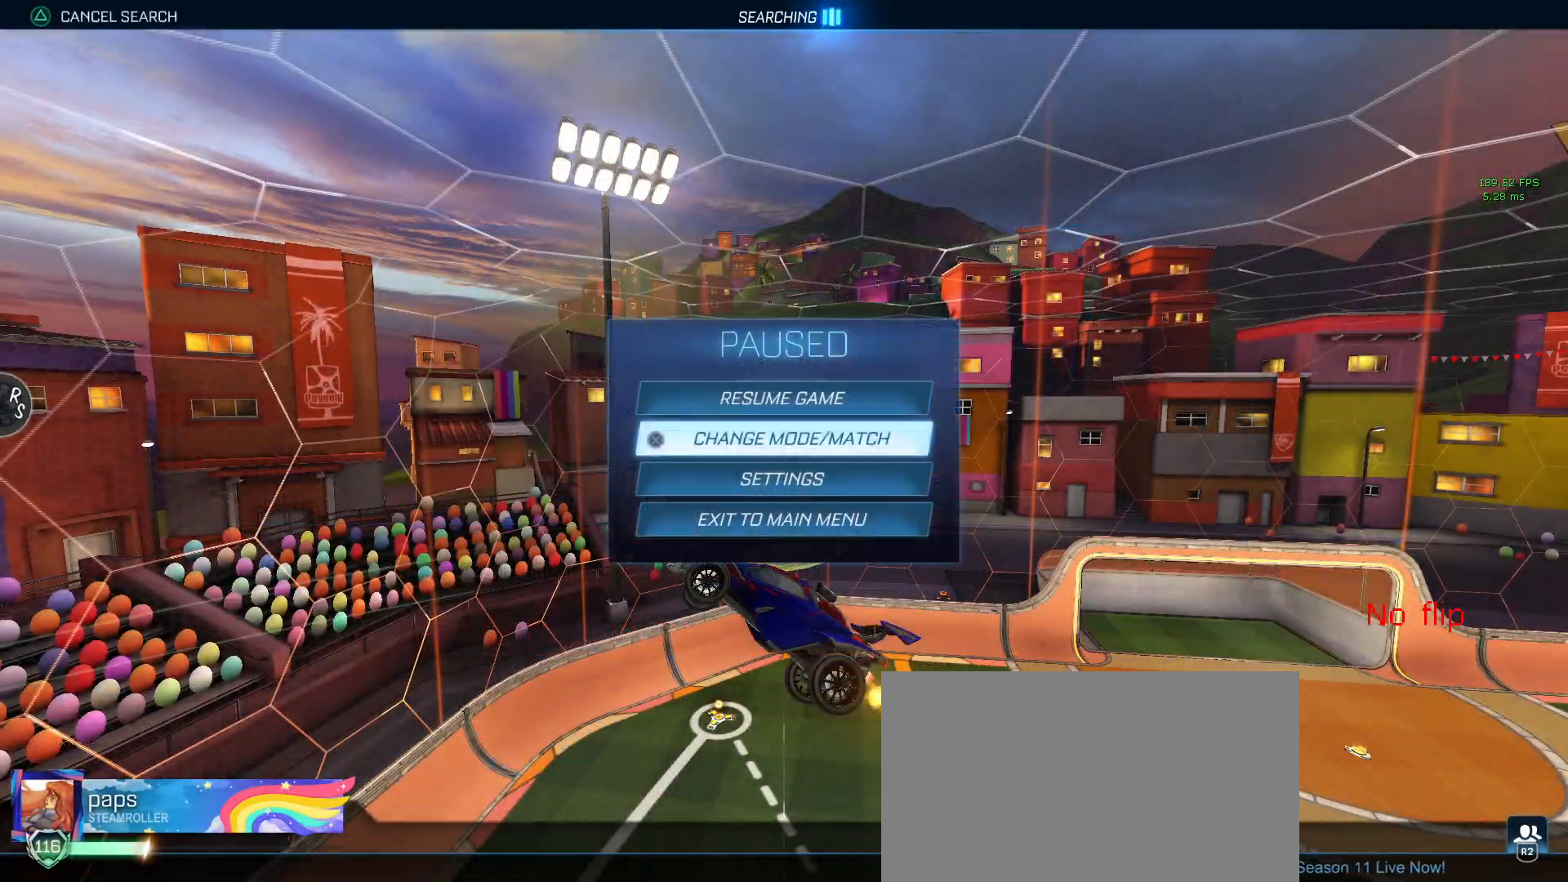
{"buttons": ["L1"], "left_stick": "down-right", "right_stick": "center", "events": [[33, "CIRCLE", "up"], [233, "left_stick", "down-right"], [400, "L1", "down"]]}
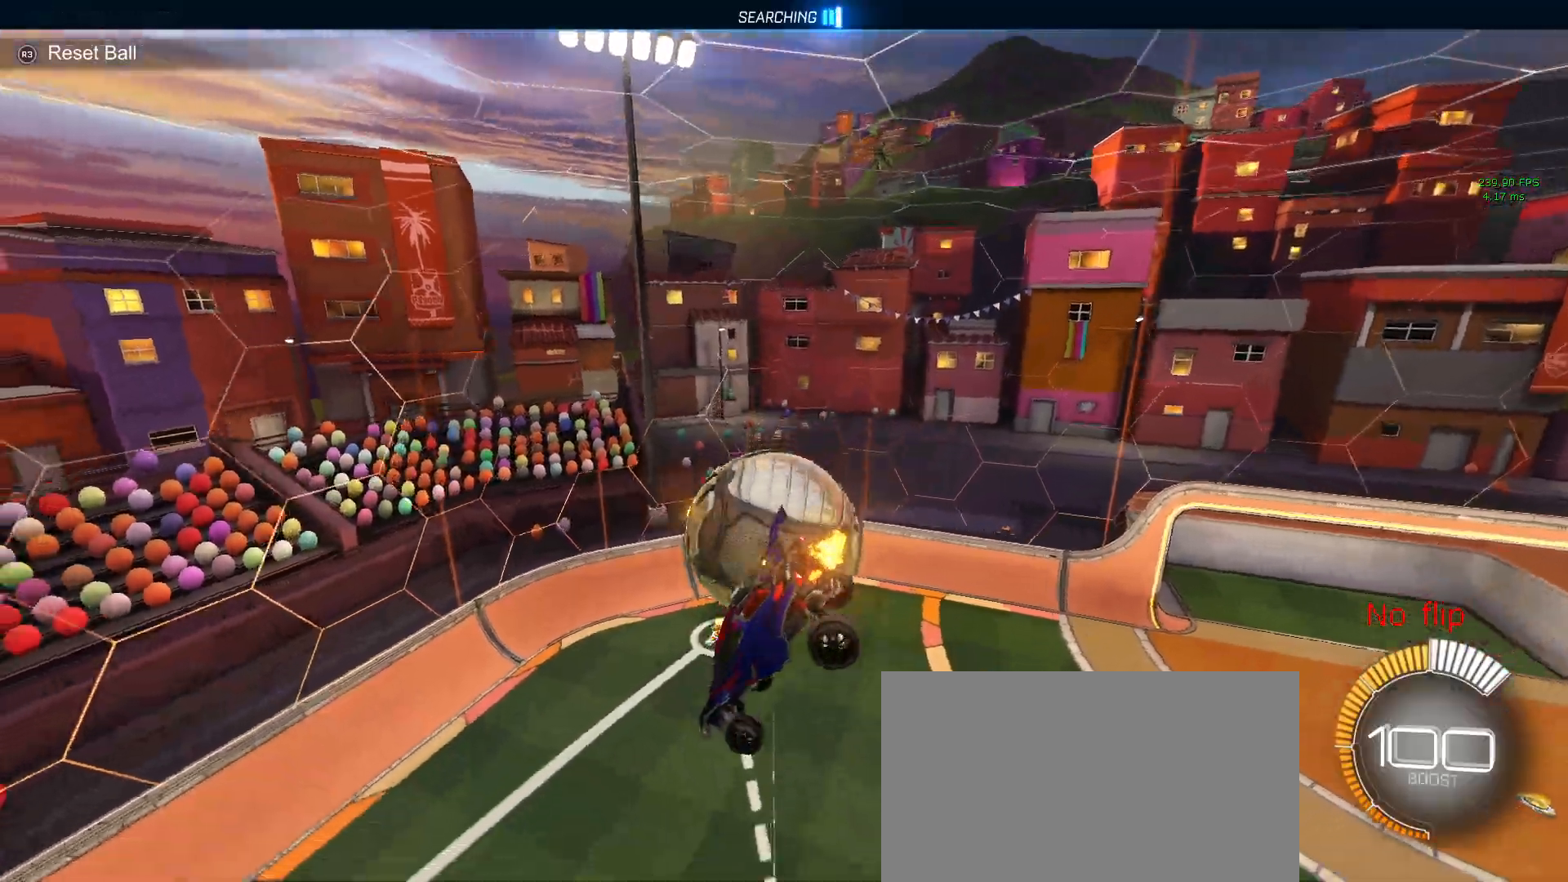
{"buttons": ["L1", "R1"], "left_stick": "down-right", "right_stick": "center", "events": [[67, "left_stick", "right"], [233, "left_stick", "up"], [283, "R1", "down"], [350, "left_stick", "left"], [500, "left_stick", "down-right"]]}
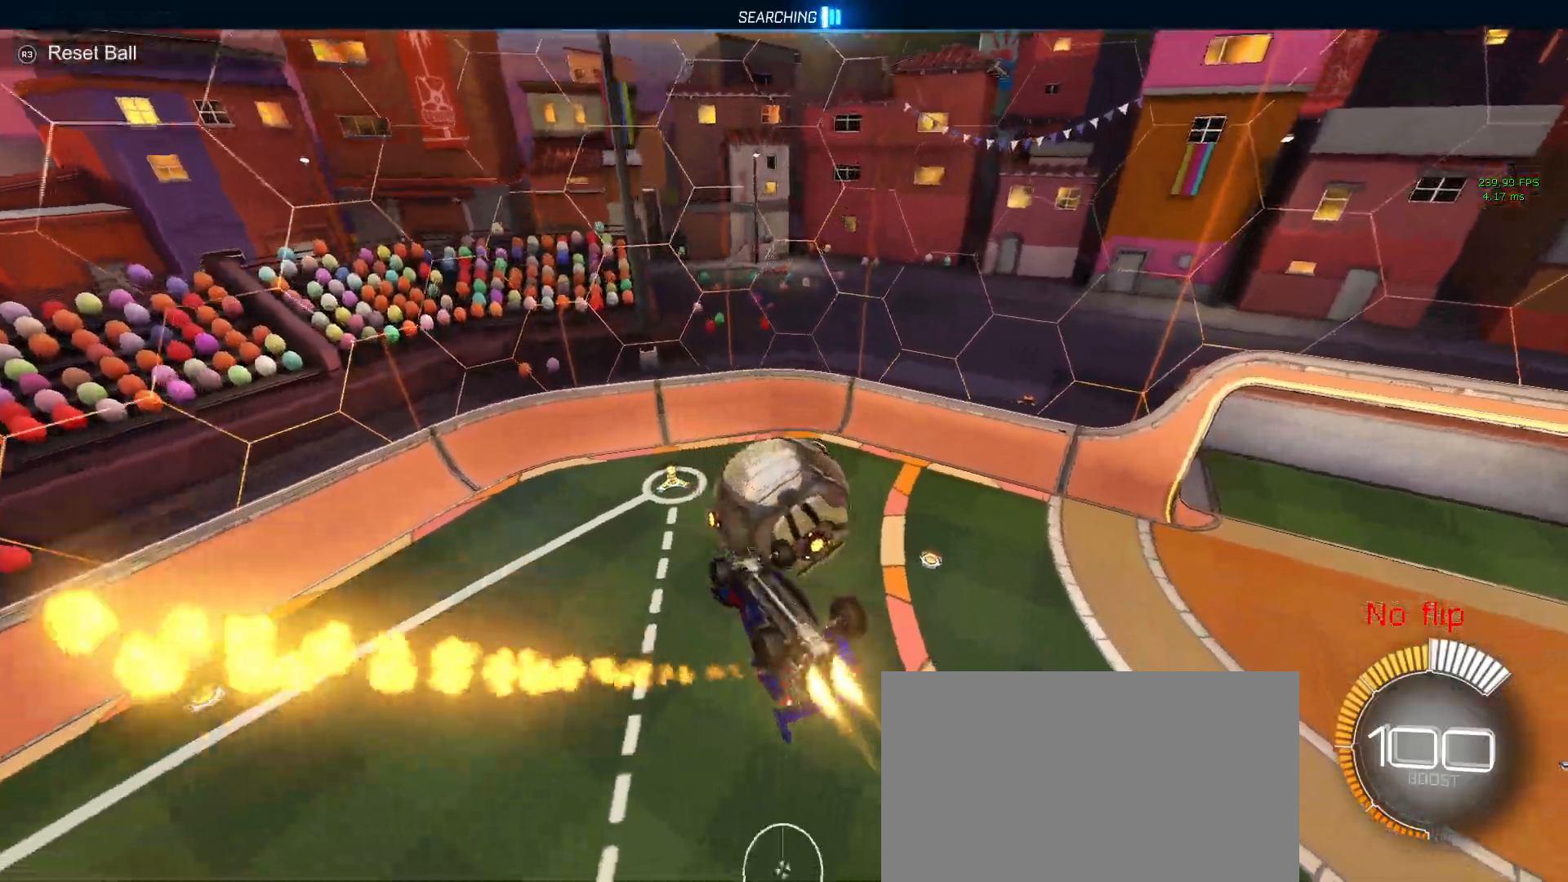
{"buttons": ["R1"], "left_stick": "up-right", "right_stick": "center", "events": [[217, "R1", "up"], [417, "R1", "down"], [450, "left_stick", "up-right"], [483, "L1", "up"]]}
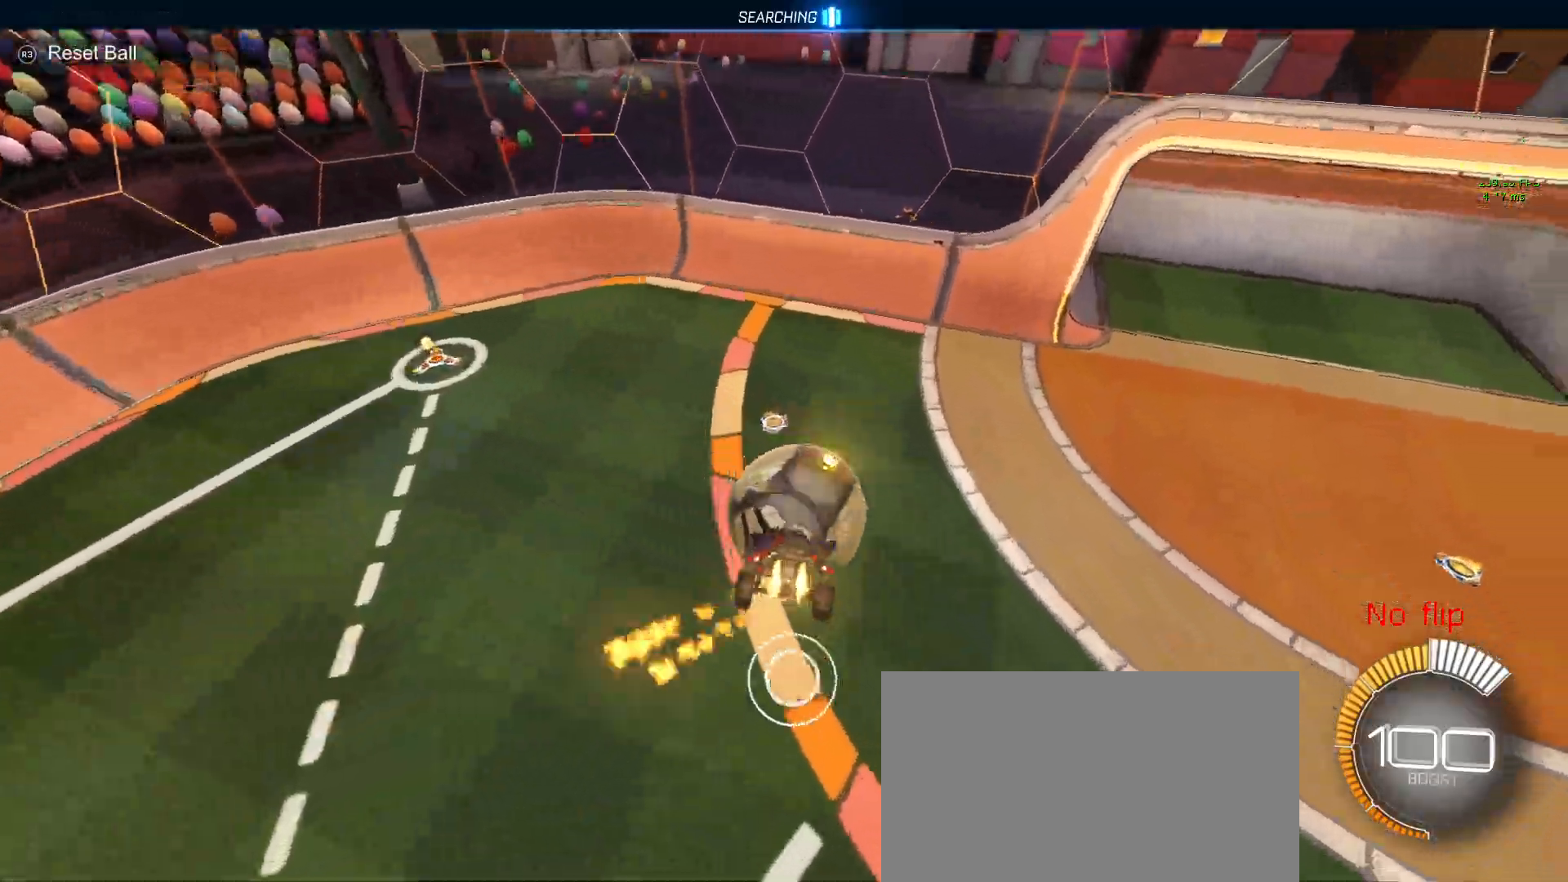
{"buttons": ["SQUARE", "R1"], "left_stick": "down-right", "right_stick": "center", "events": [[50, "left_stick", "up"], [200, "SQUARE", "down"], [267, "left_stick", "down-right"]]}
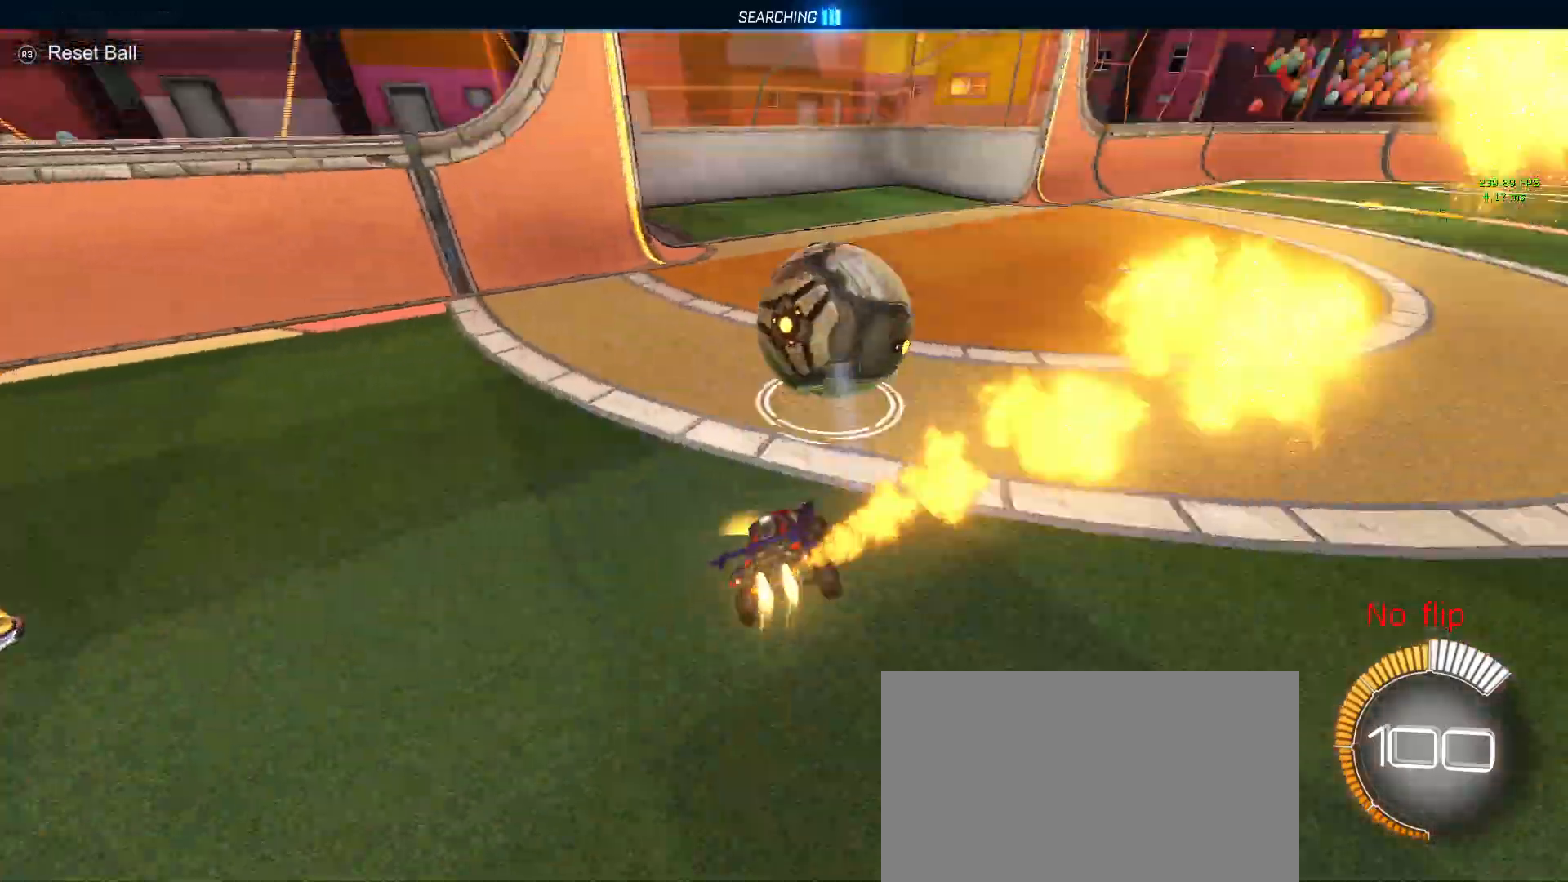
{"buttons": ["R1", "R3"], "left_stick": "center", "right_stick": "center", "events": [[33, "left_stick", "center"], [100, "SQUARE", "up"], [467, "R3", "down"]]}
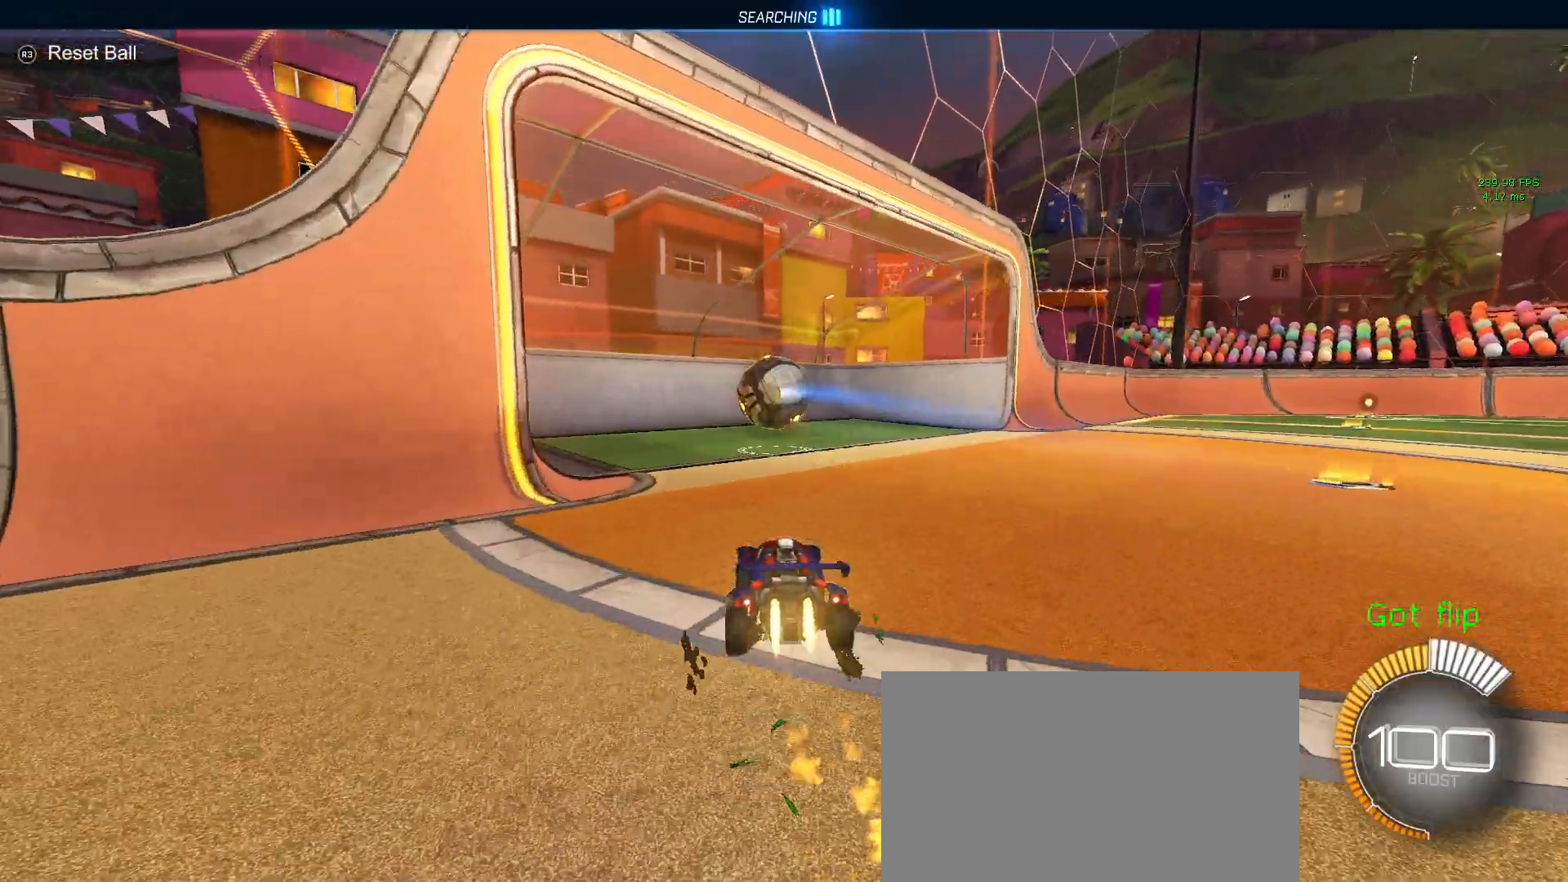
{"buttons": ["R1"], "left_stick": "center", "right_stick": "center", "events": [[83, "R3", "up"]]}
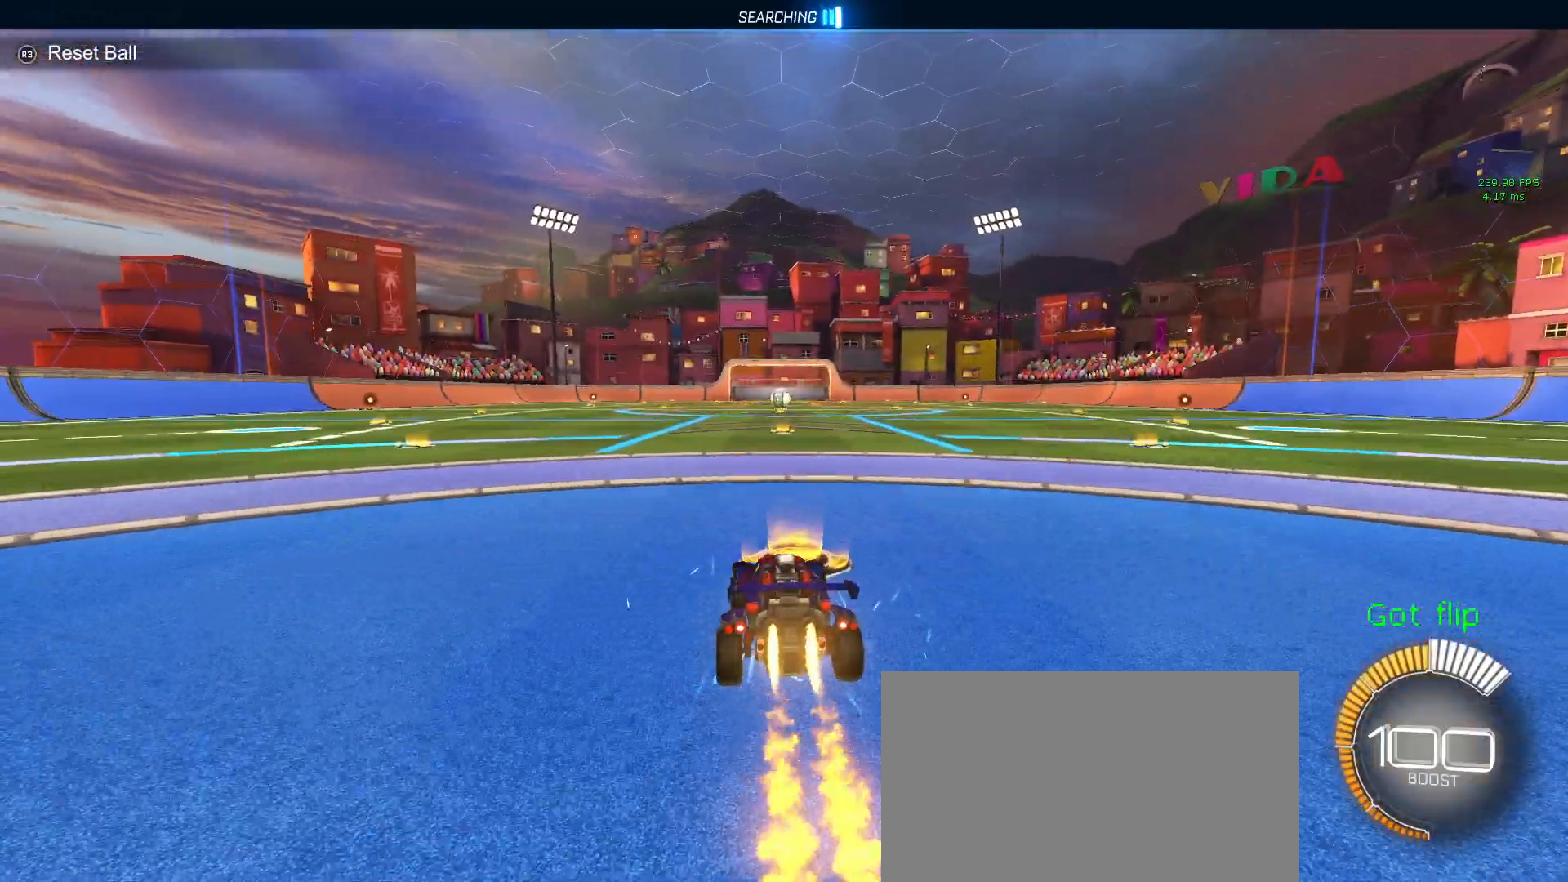
{"buttons": ["R1"], "left_stick": "up-left", "right_stick": "center", "events": [[217, "left_stick", "right"], [350, "CROSS", "down"], [383, "left_stick", "up"], [433, "CROSS", "up"], [433, "left_stick", "up-left"]]}
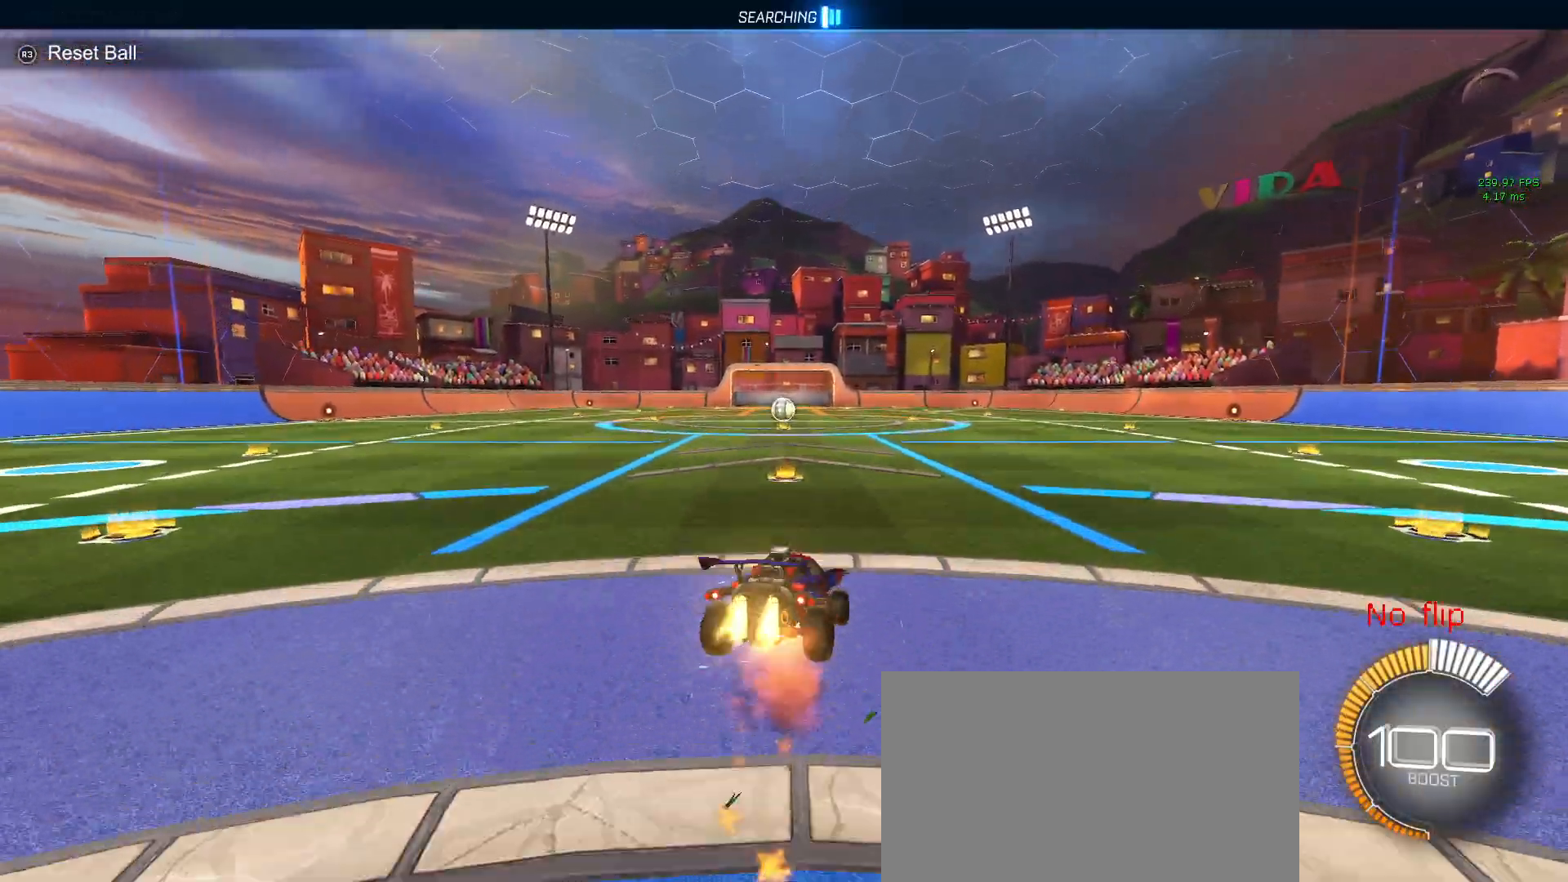
{"buttons": ["SQUARE", "R1"], "left_stick": "down-left", "right_stick": "center", "events": [[17, "CROSS", "down"], [67, "SQUARE", "down"], [67, "left_stick", "down"], [100, "CROSS", "up"], [250, "left_stick", "down-left"]]}
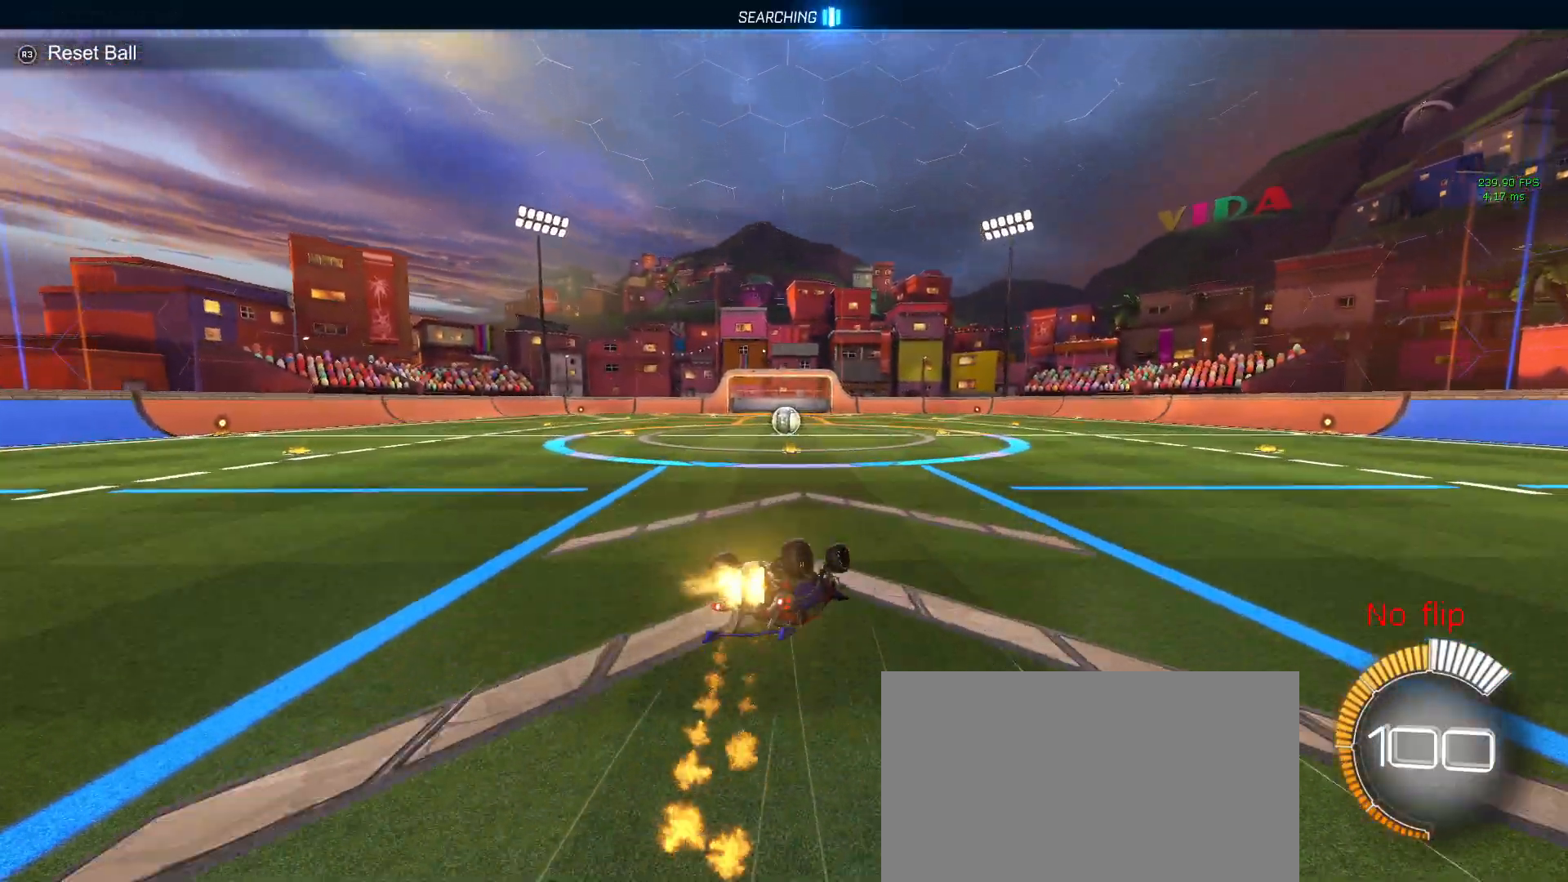
{"buttons": ["R1"], "left_stick": "down-right", "right_stick": "center", "events": [[367, "left_stick", "down-right"], [417, "SQUARE", "up"]]}
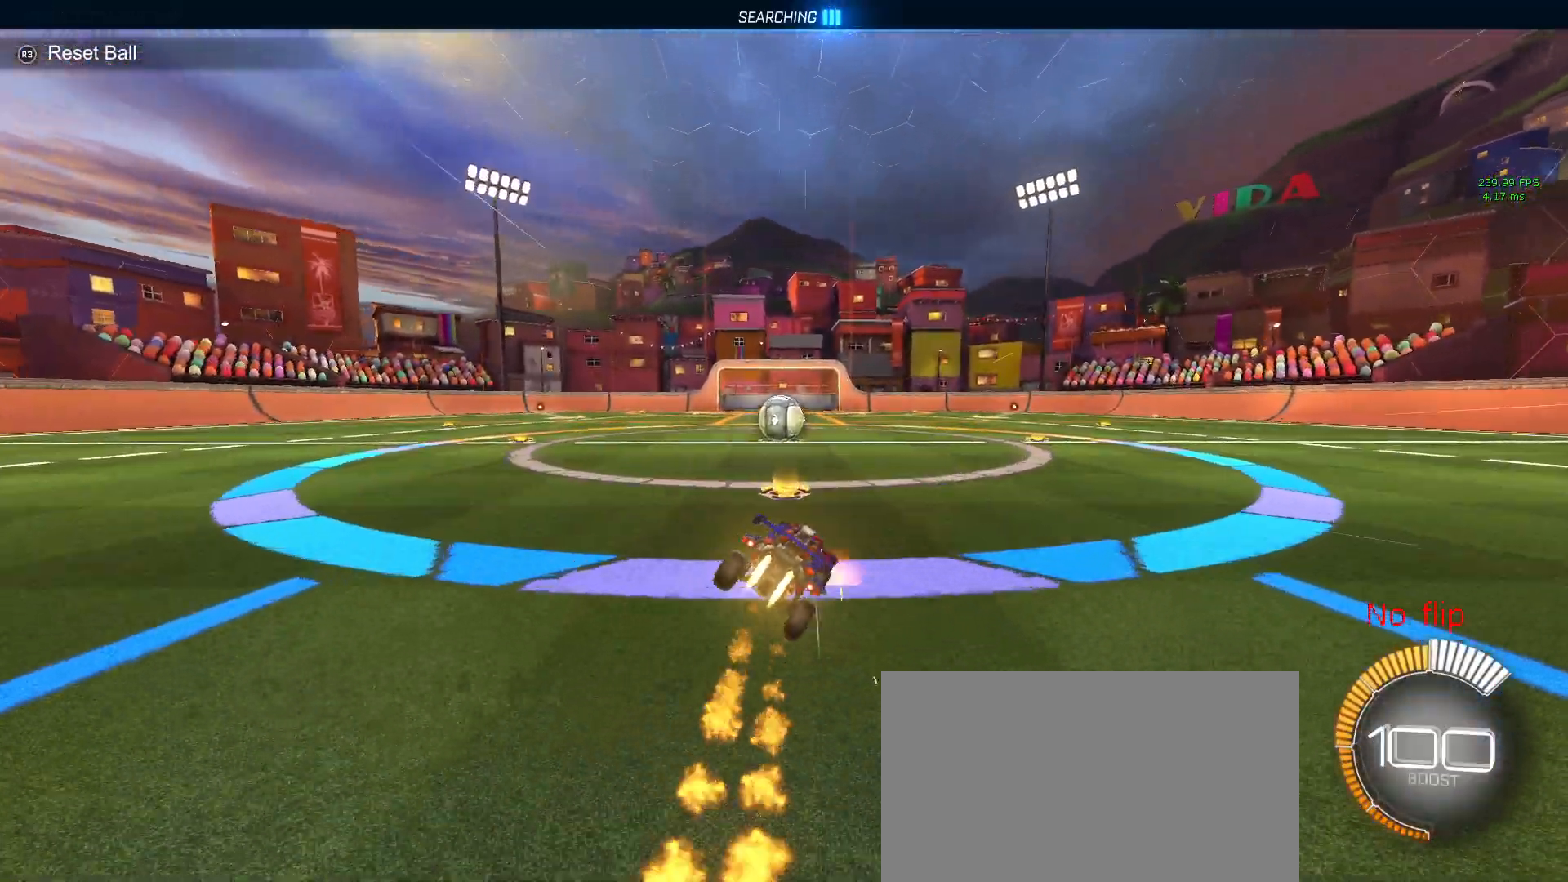
{"buttons": ["SQUARE", "L2"], "left_stick": "down-right", "right_stick": "center", "events": [[217, "SQUARE", "down"], [400, "R1", "up"], [500, "L2", "down"]]}
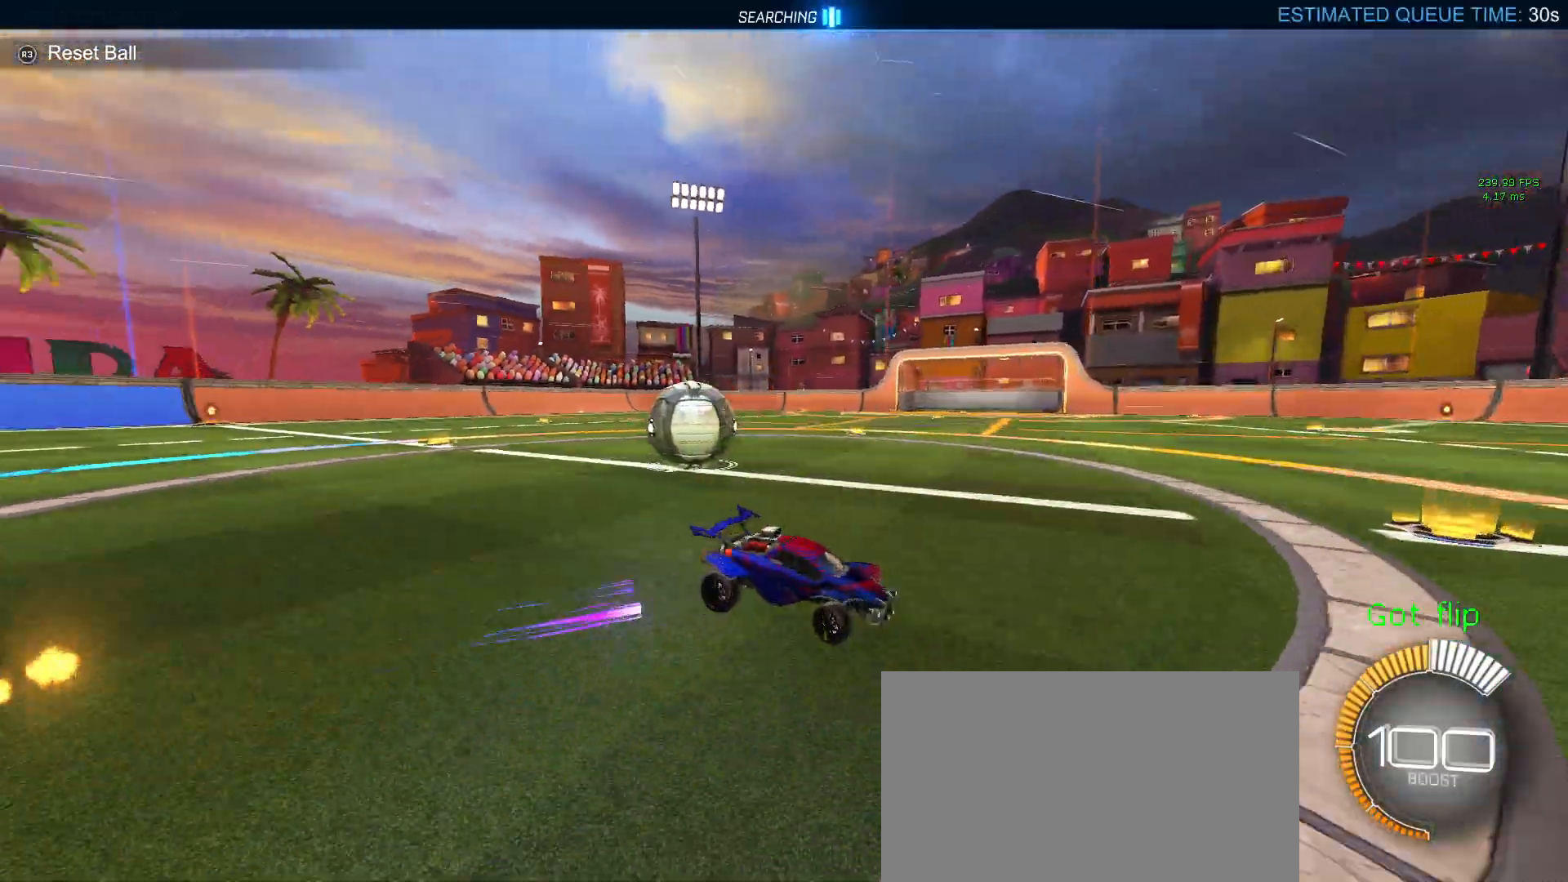
{"buttons": [], "left_stick": "center", "right_stick": "center", "events": [[33, "left_stick", "center"], [83, "left_stick", "left"], [350, "SQUARE", "up"], [433, "left_stick", "center"], [467, "L2", "up"]]}
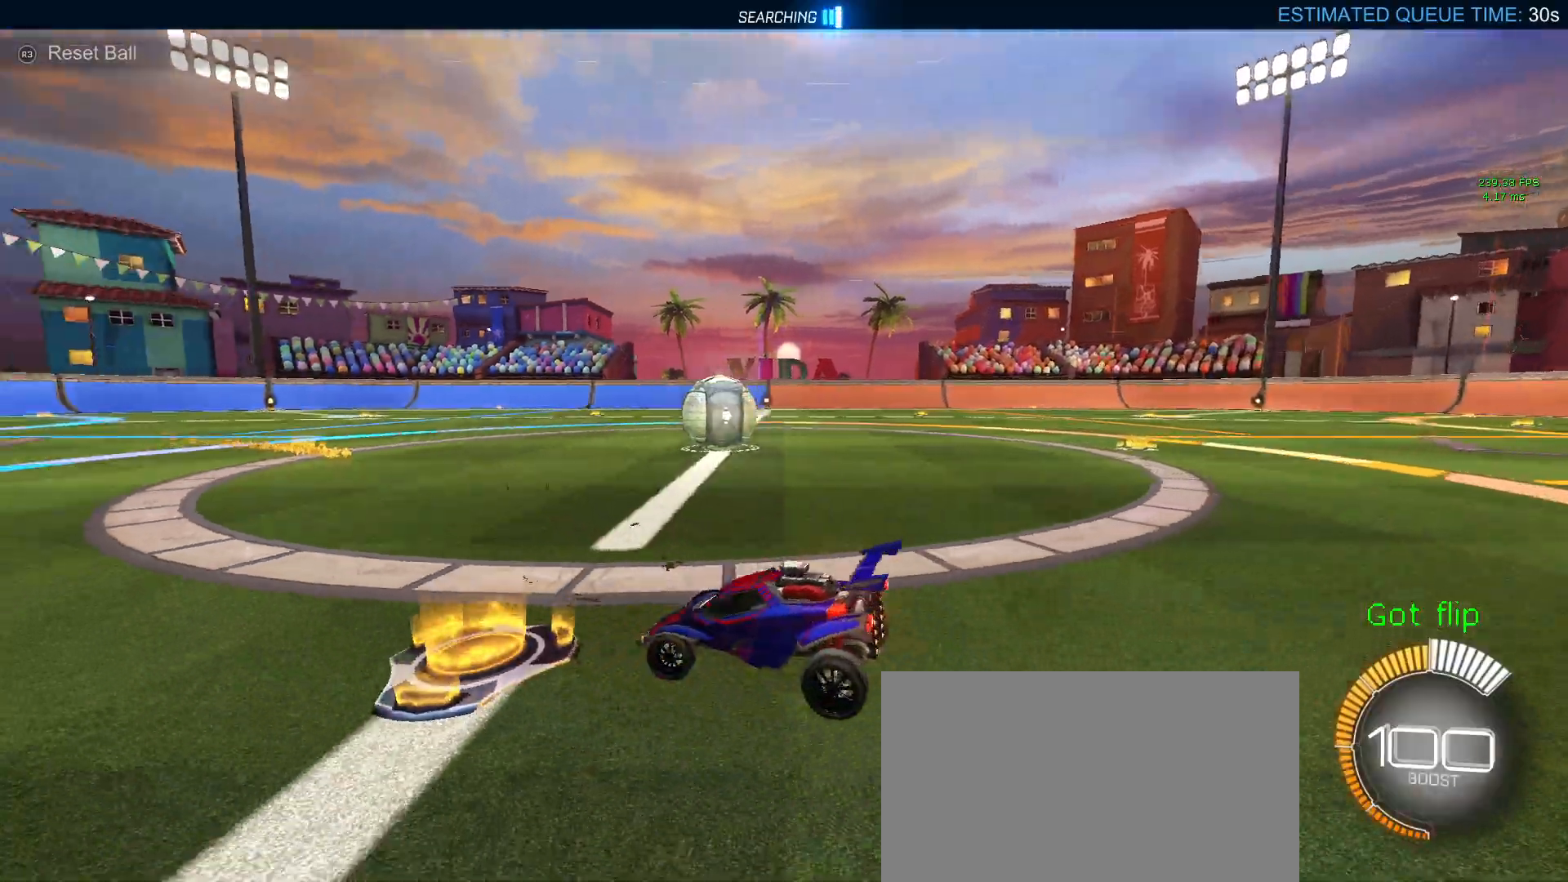
{"buttons": ["R1"], "left_stick": "right", "right_stick": "center", "events": [[33, "R1", "down"], [50, "left_stick", "right"]]}
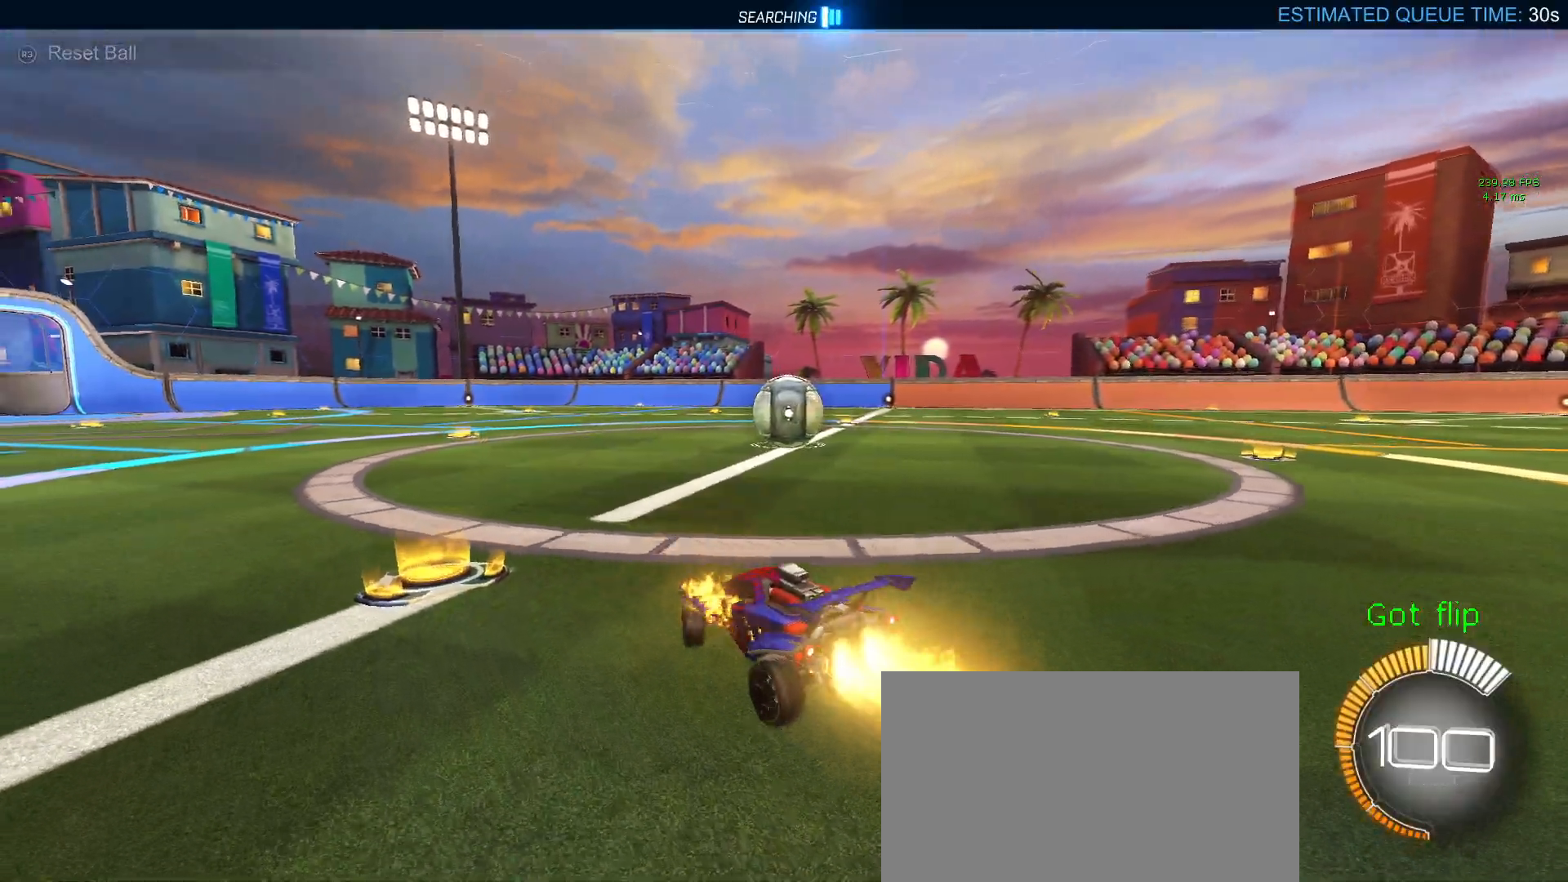
{"buttons": ["CROSS", "R1"], "left_stick": "center", "right_stick": "center", "events": [[267, "left_stick", "center"], [450, "CROSS", "down"]]}
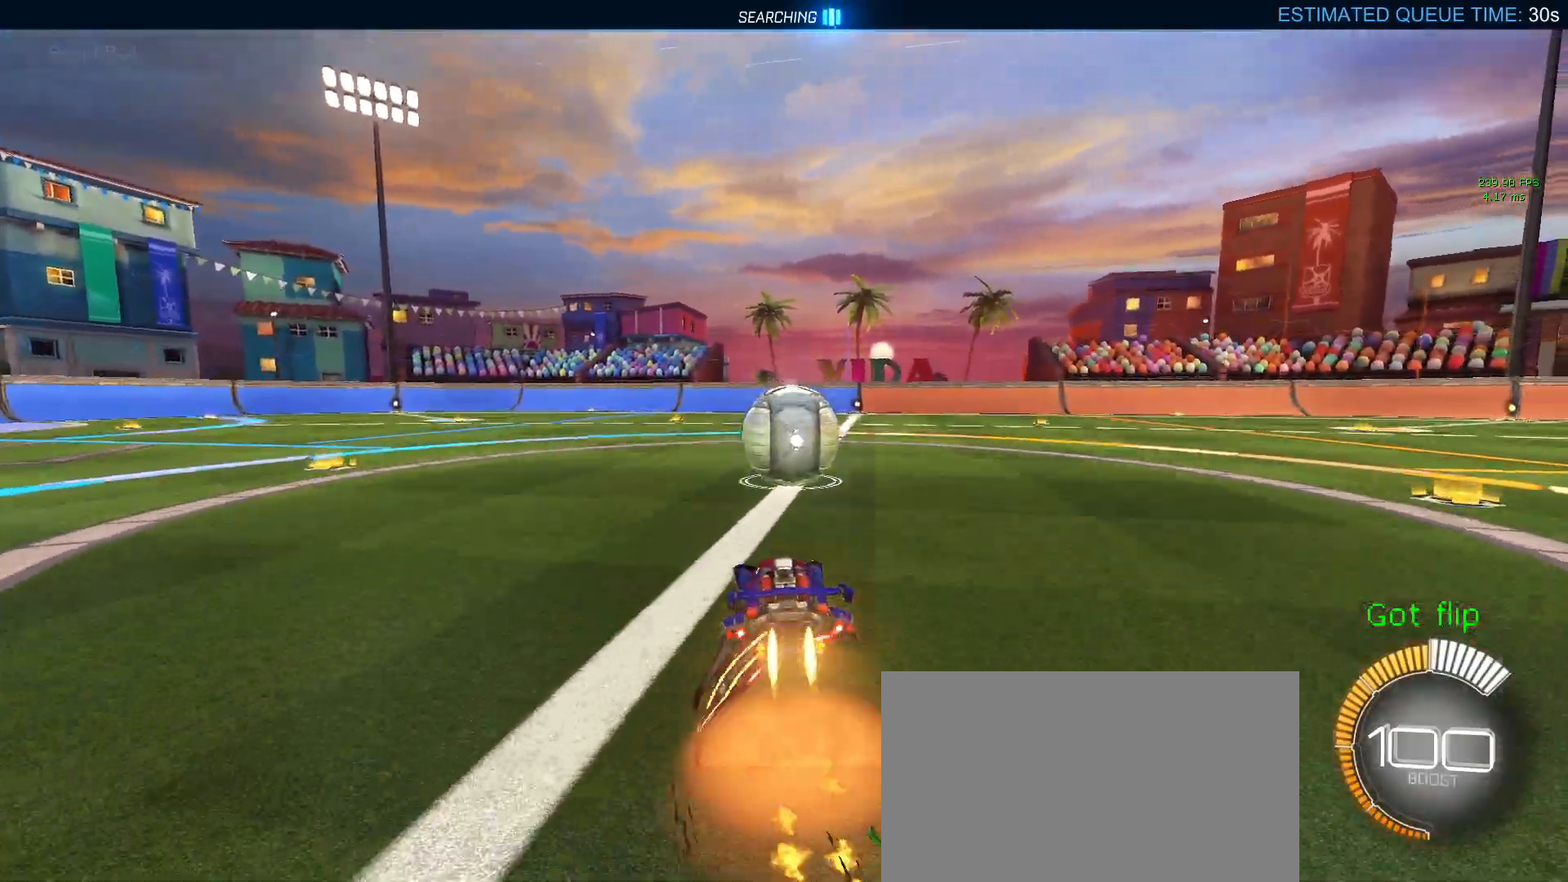
{"buttons": ["SQUARE", "R1"], "left_stick": "down-right", "right_stick": "center", "events": [[50, "CROSS", "up"], [333, "left_stick", "up-right"], [367, "CROSS", "down"], [450, "SQUARE", "down"], [483, "CROSS", "up"], [483, "left_stick", "down-right"]]}
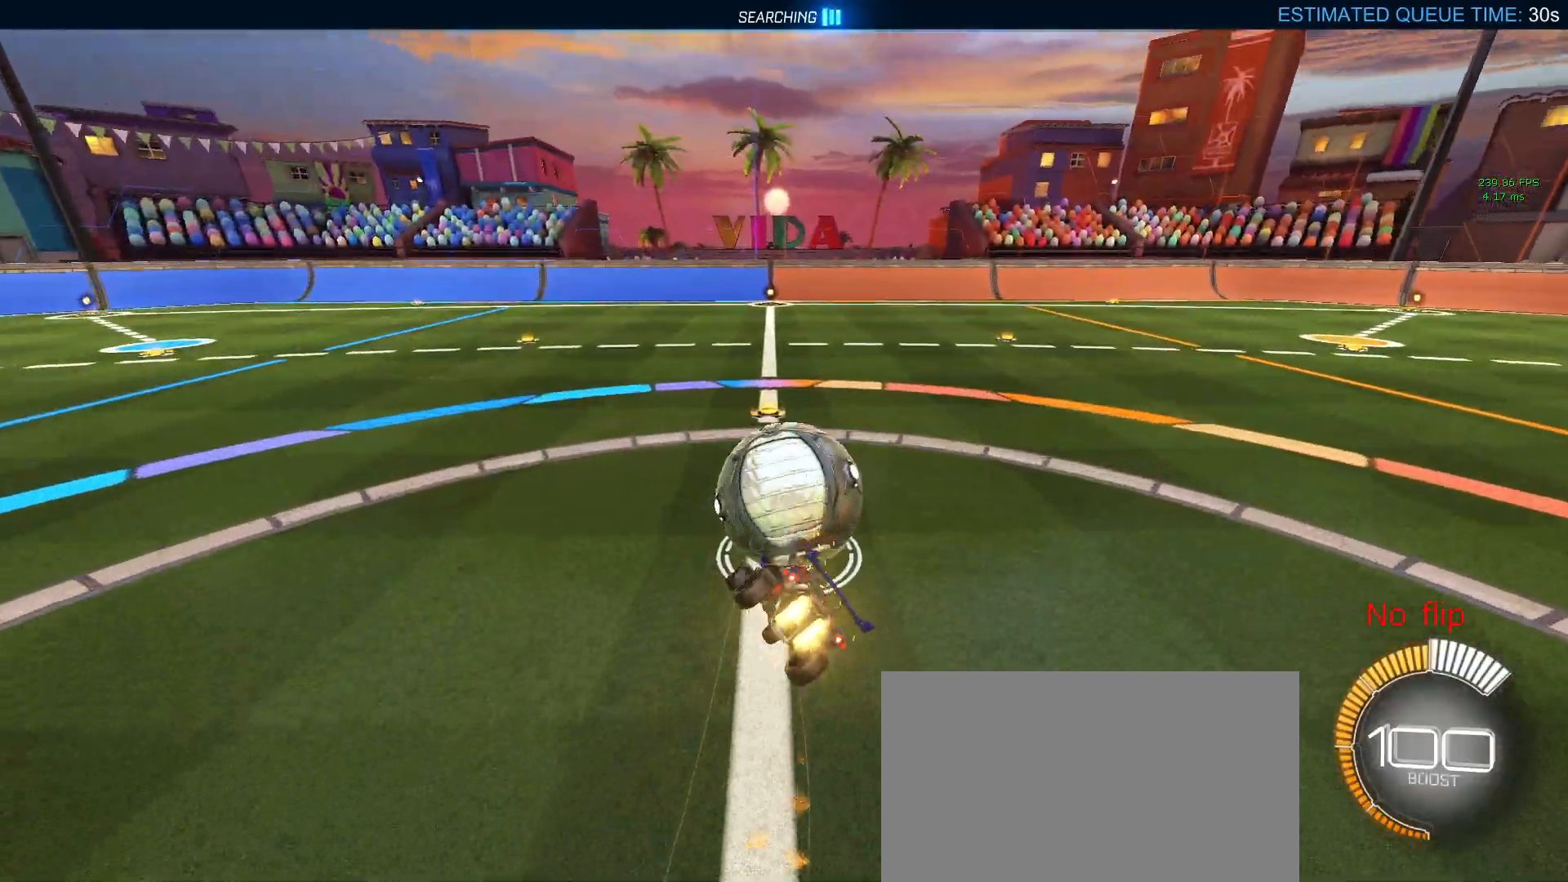
{"buttons": ["SQUARE"], "left_stick": "down-right", "right_stick": "center", "events": [[450, "R1", "up"]]}
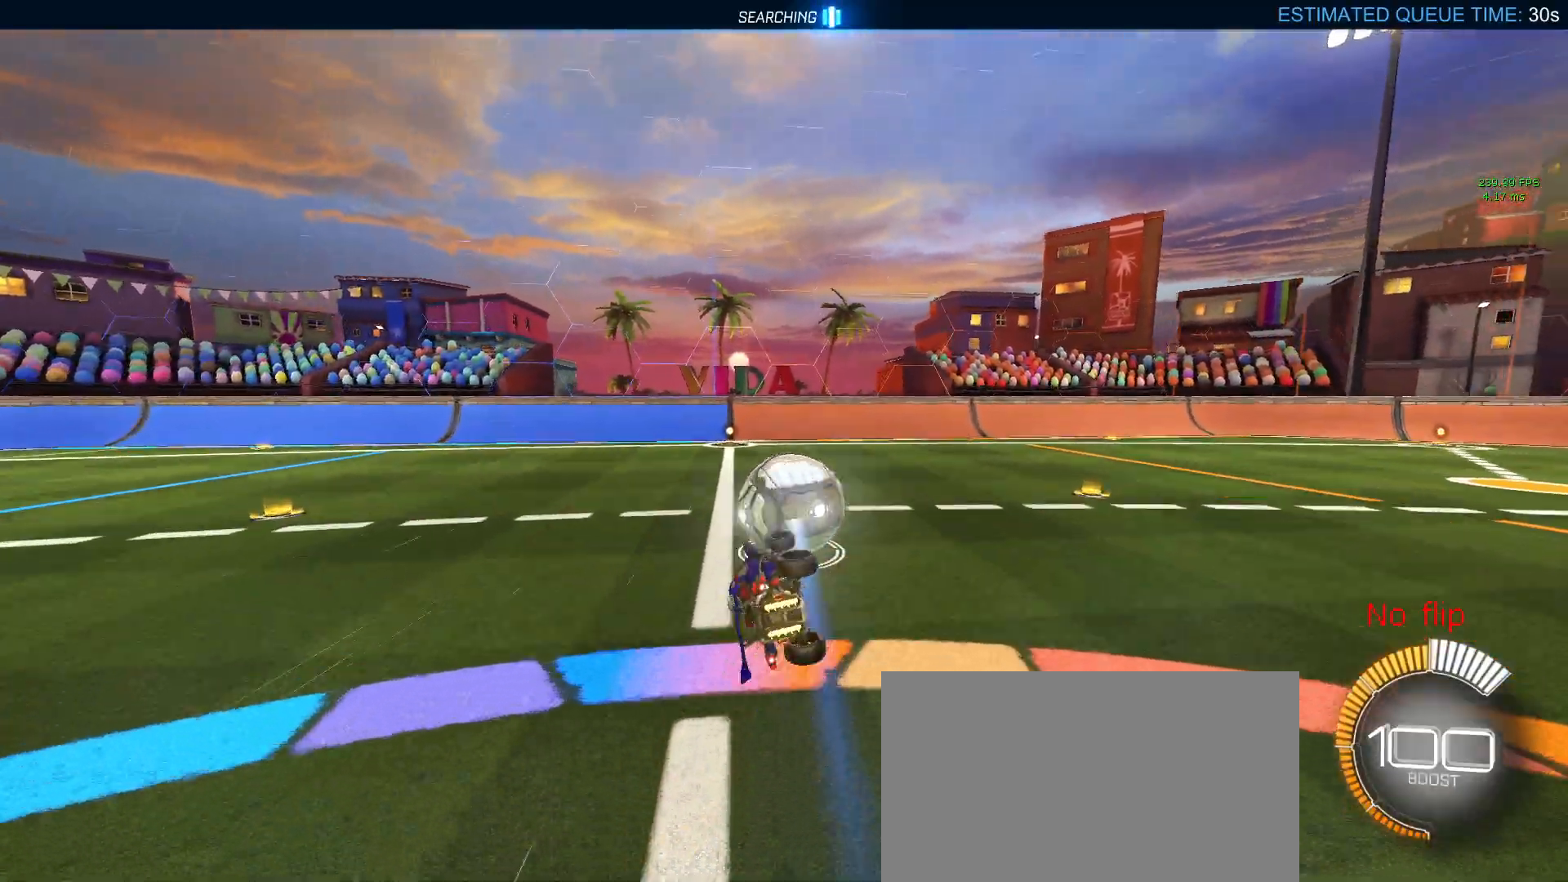
{"buttons": [], "left_stick": "center", "right_stick": "center", "events": [[133, "SQUARE", "up"], [217, "left_stick", "down-left"], [400, "left_stick", "center"]]}
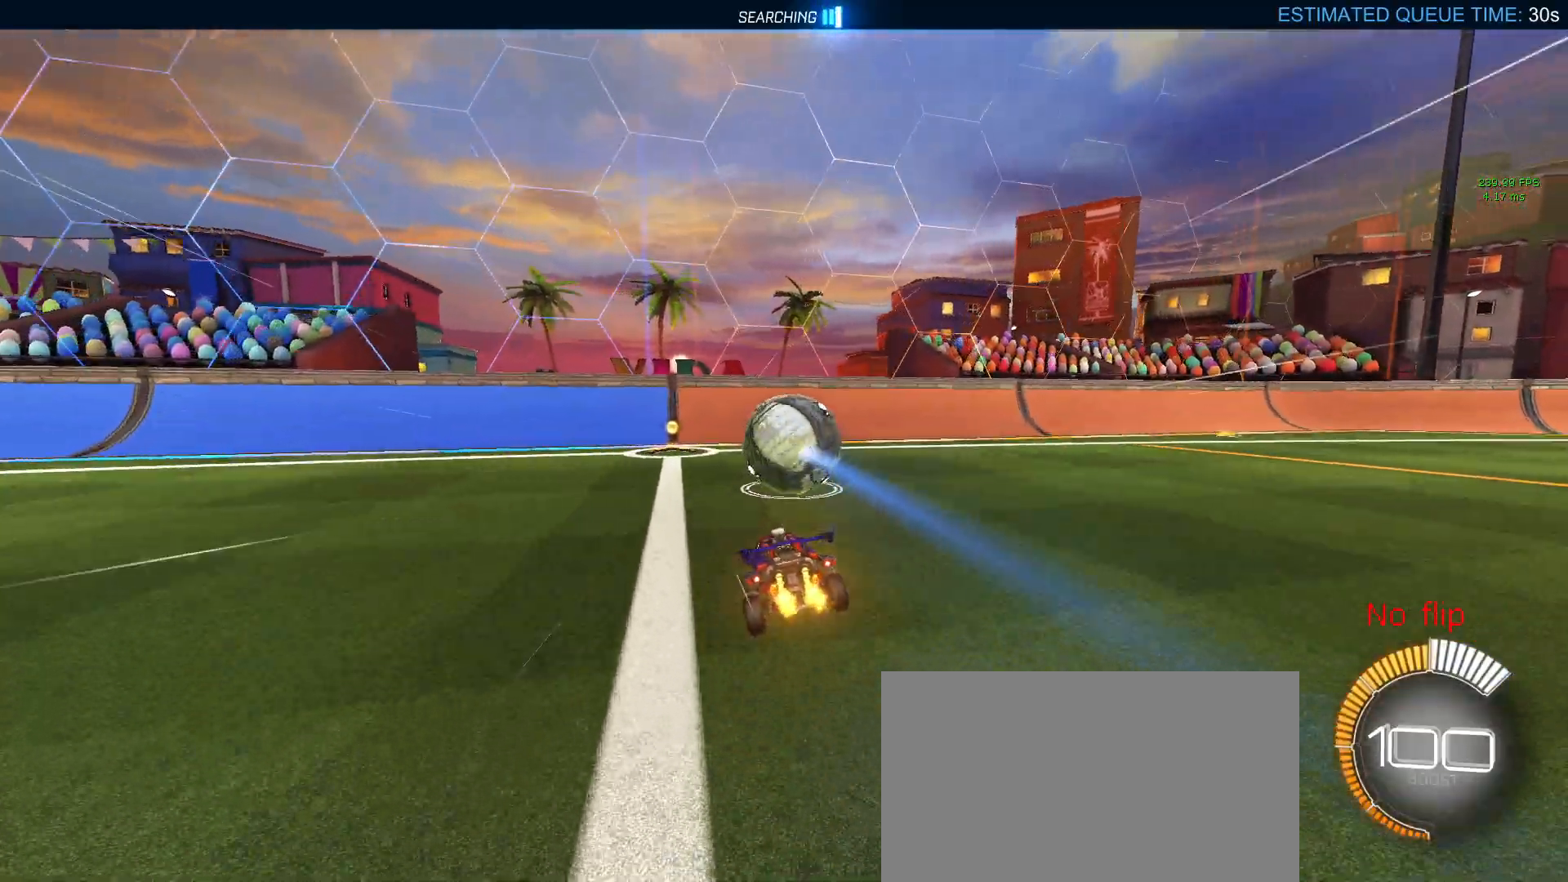
{"buttons": [], "left_stick": "down-right", "right_stick": "center", "events": [[100, "left_stick", "left"], [267, "left_stick", "center"], [467, "left_stick", "down-right"]]}
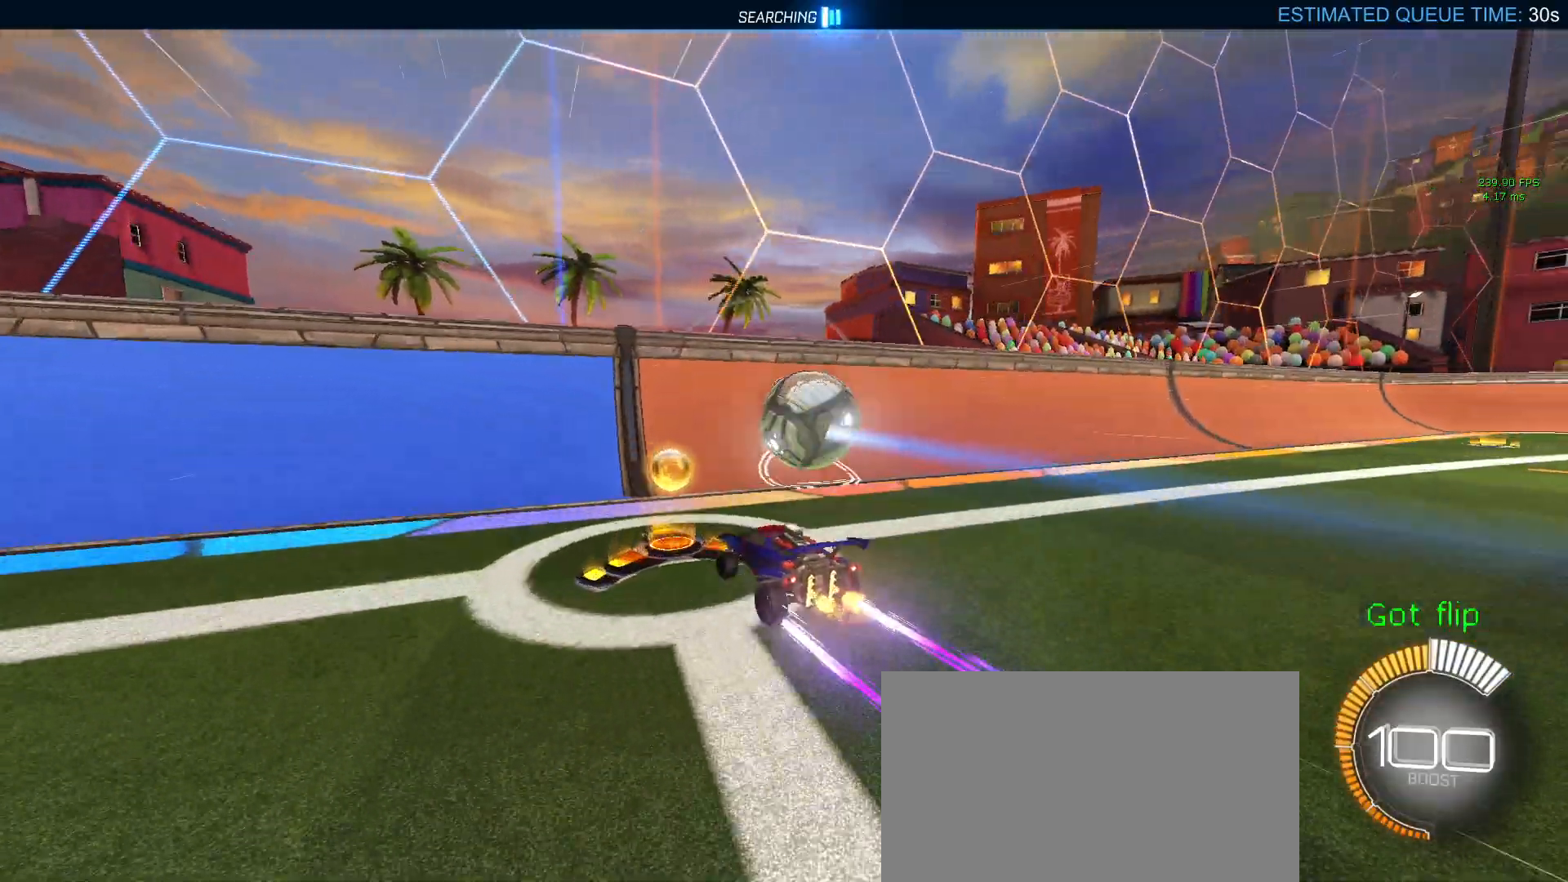
{"buttons": [], "left_stick": "right", "right_stick": "center", "events": [[300, "left_stick", "right"]]}
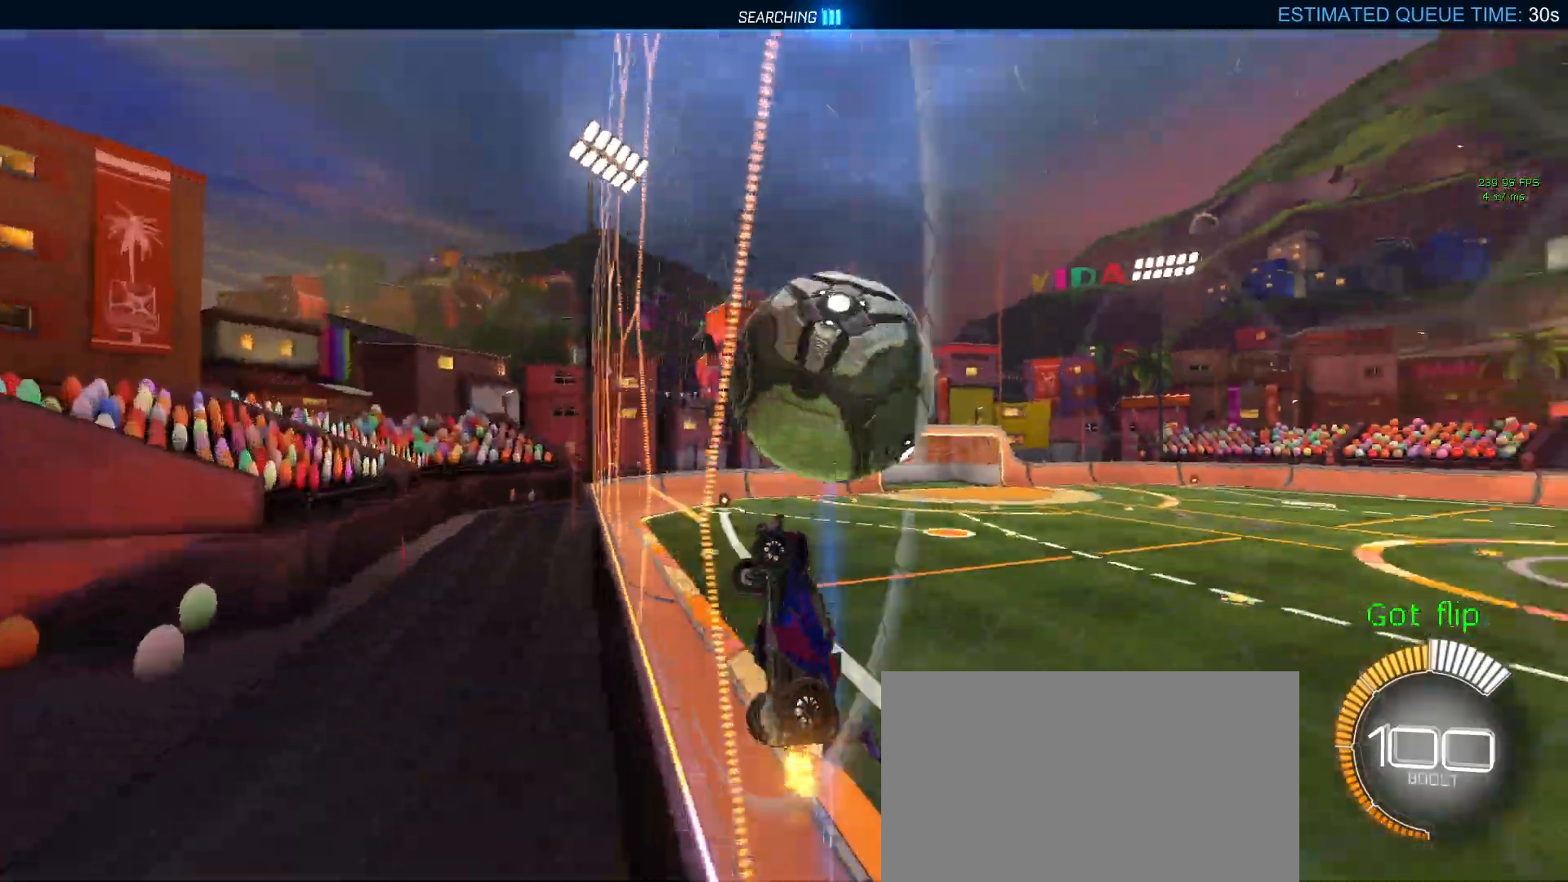
{"buttons": ["L1"], "left_stick": "down-right", "right_stick": "center", "events": [[133, "left_stick", "center"], [150, "CROSS", "down"], [200, "L1", "down"], [200, "left_stick", "down-right"], [300, "CROSS", "up"]]}
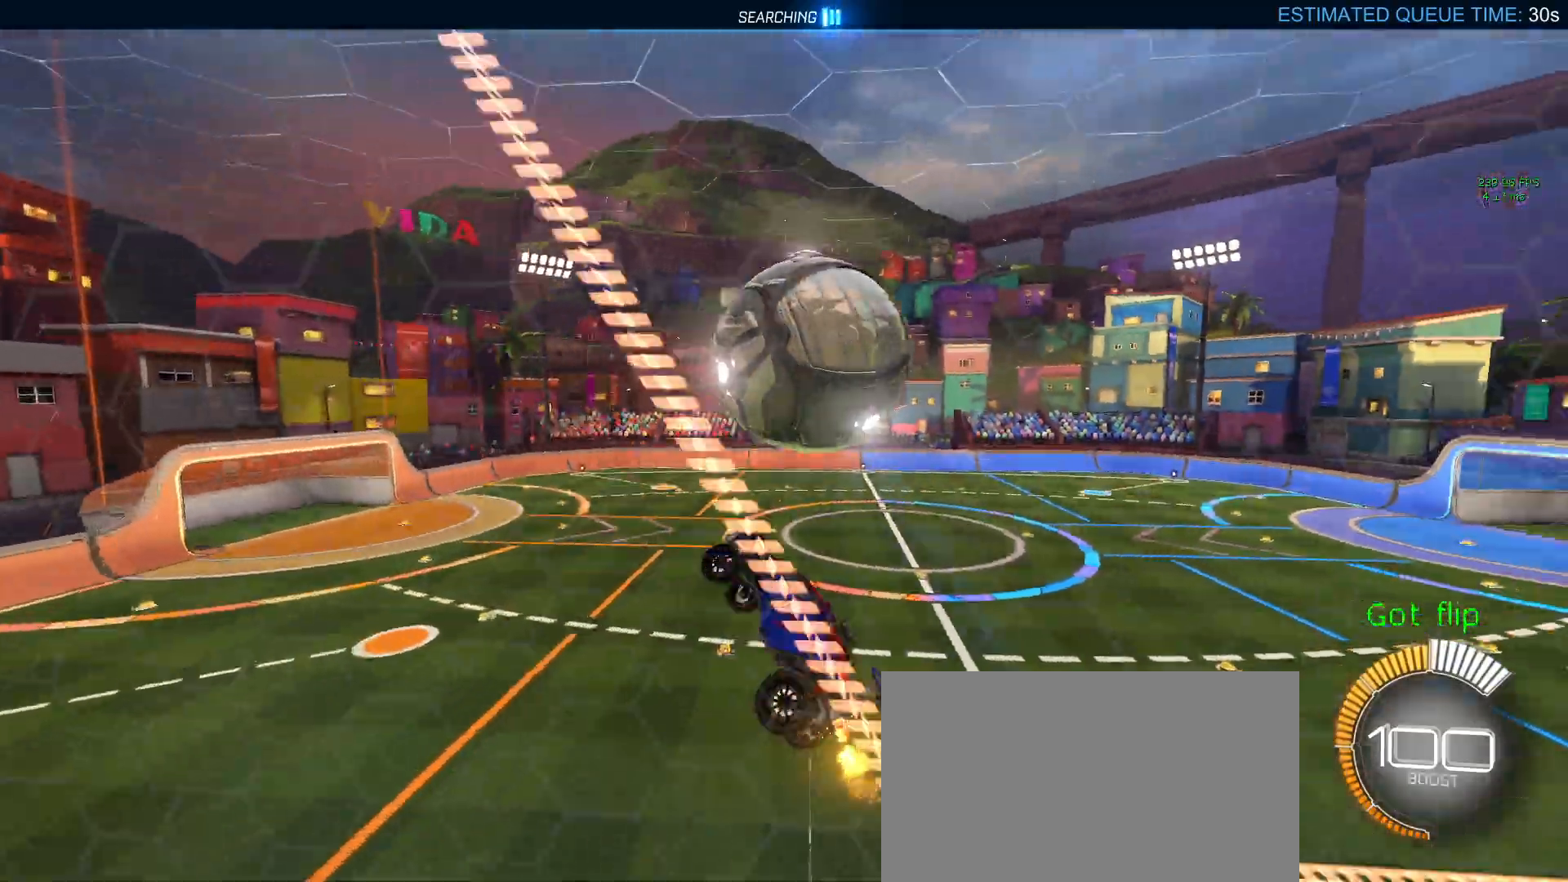
{"buttons": ["L1", "R1"], "left_stick": "down-left", "right_stick": "center", "events": [[33, "left_stick", "right"], [133, "left_stick", "up-right"], [383, "R1", "down"], [400, "left_stick", "center"], [483, "left_stick", "down-left"]]}
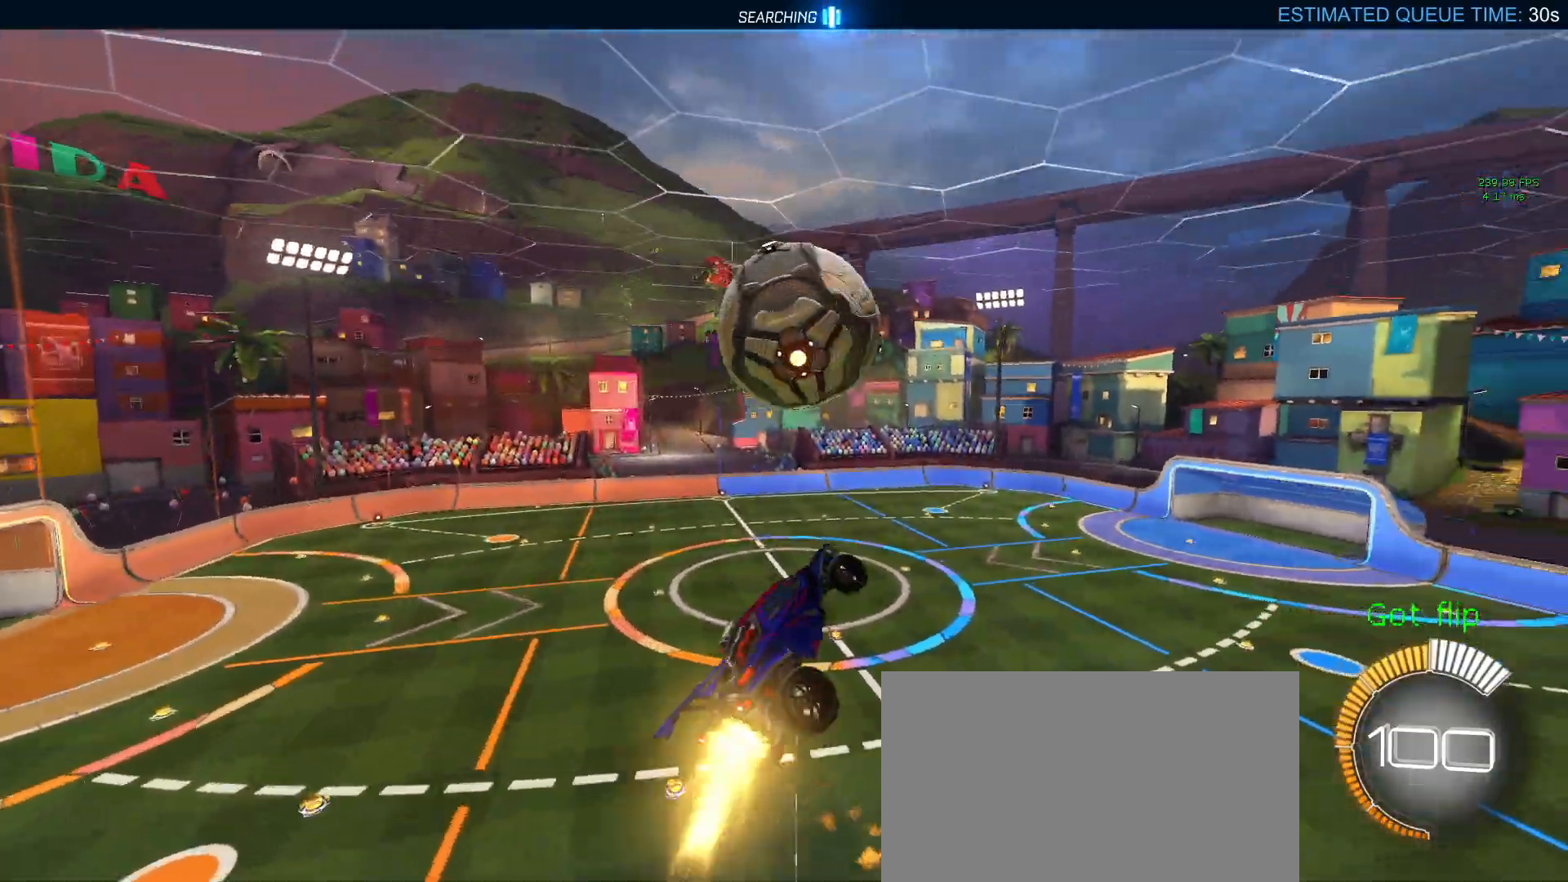
{"buttons": ["R1"], "left_stick": "down-left", "right_stick": "center", "events": [[200, "left_stick", "center"], [233, "L1", "up"], [300, "left_stick", "down-left"]]}
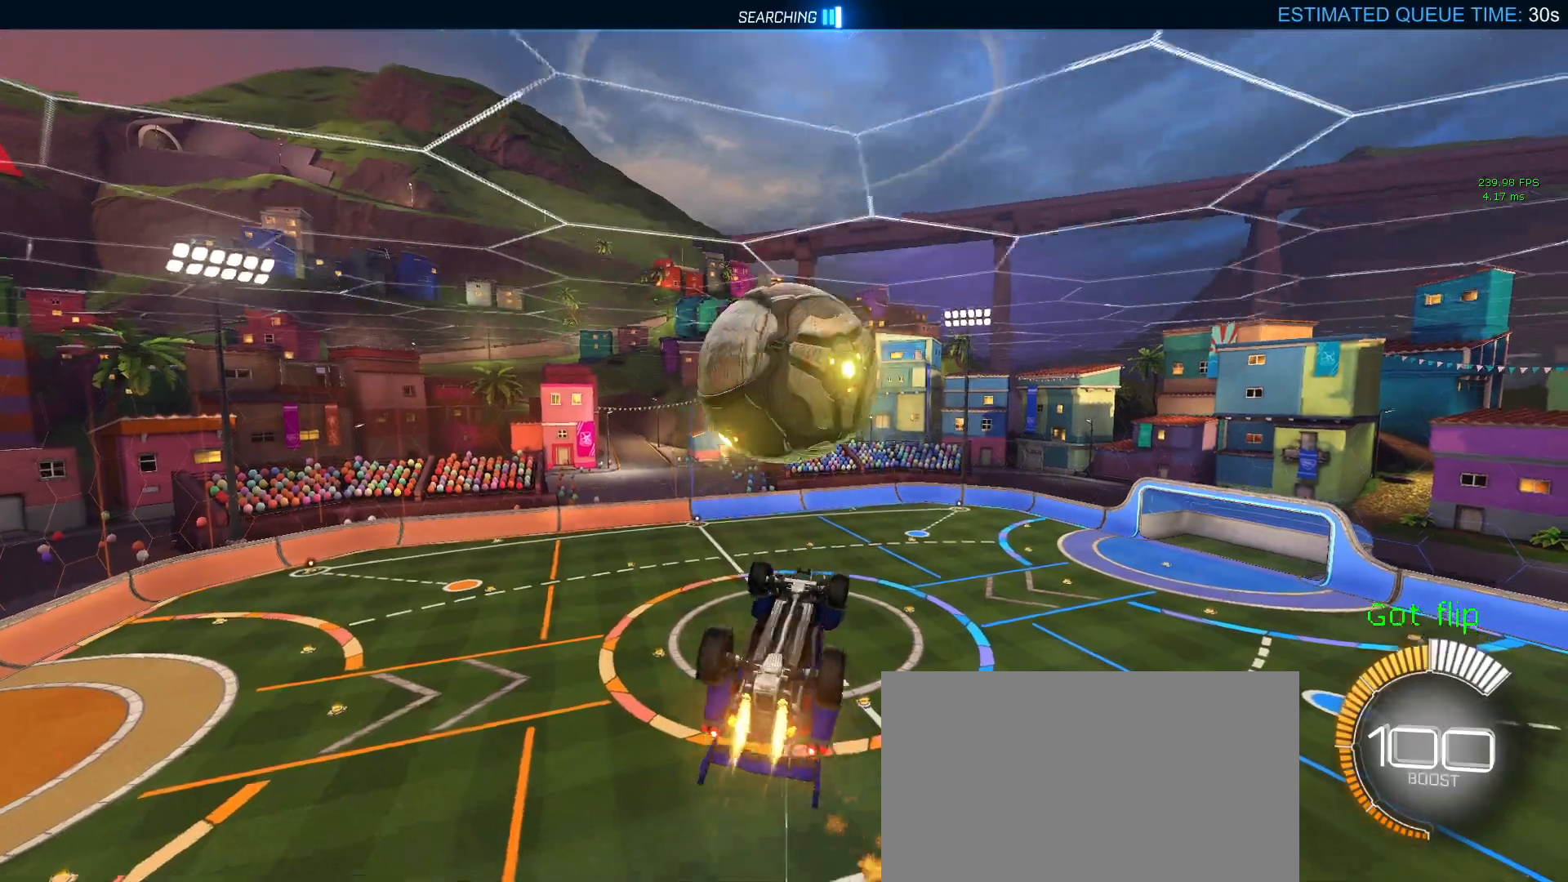
{"buttons": ["L1"], "left_stick": "up", "right_stick": "center", "events": [[33, "left_stick", "center"], [183, "left_stick", "right"], [233, "R1", "up"], [233, "left_stick", "up-right"], [367, "left_stick", "up"], [467, "L1", "down"]]}
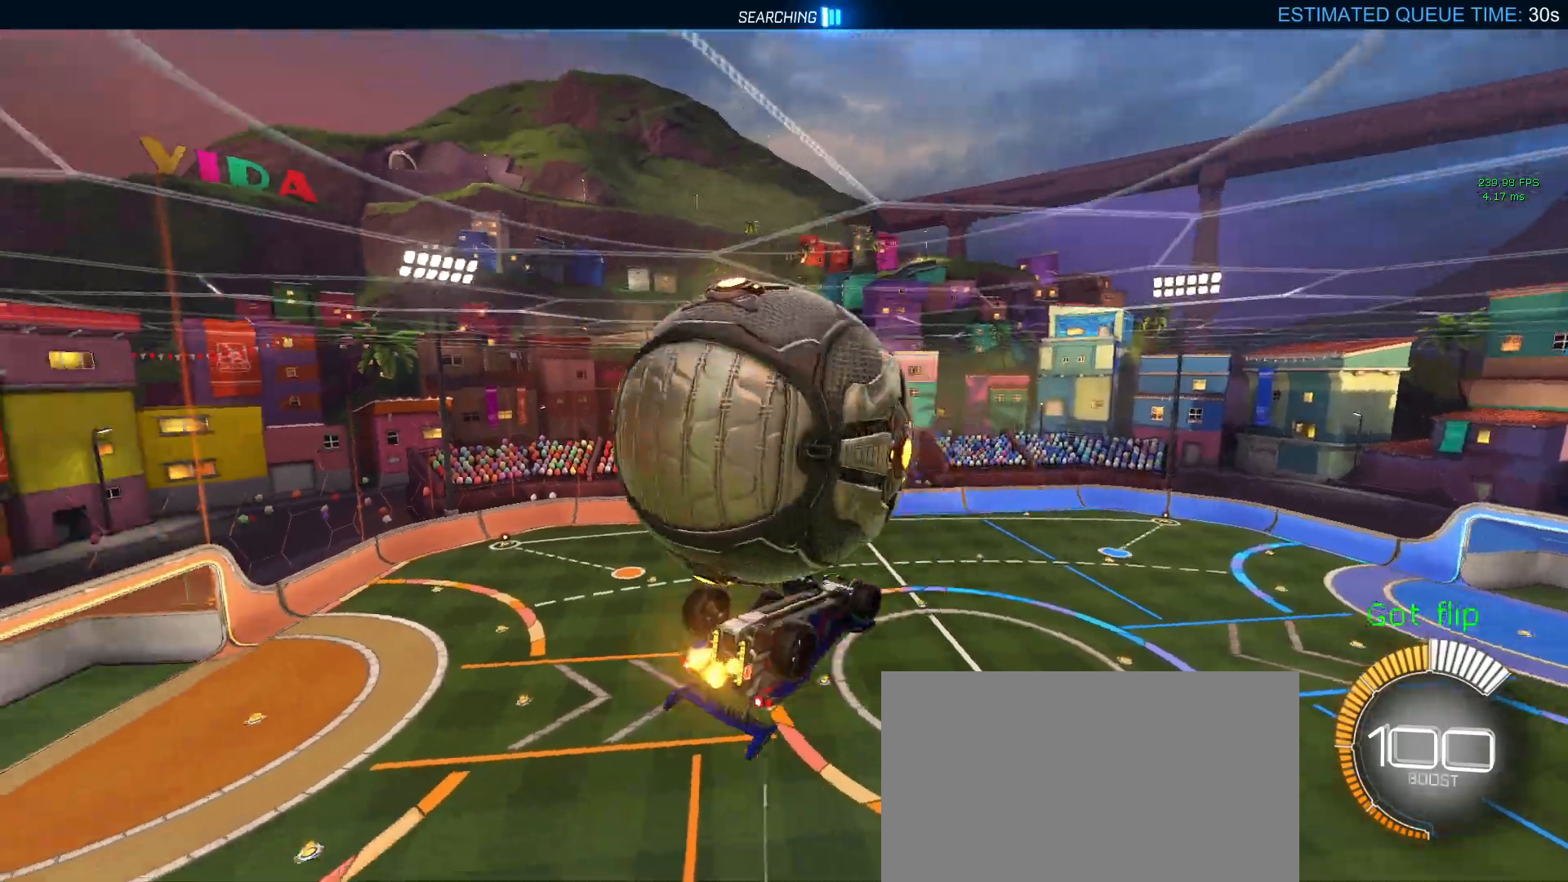
{"buttons": ["L1"], "left_stick": "left", "right_stick": "center", "events": [[67, "left_stick", "up-left"], [367, "left_stick", "left"]]}
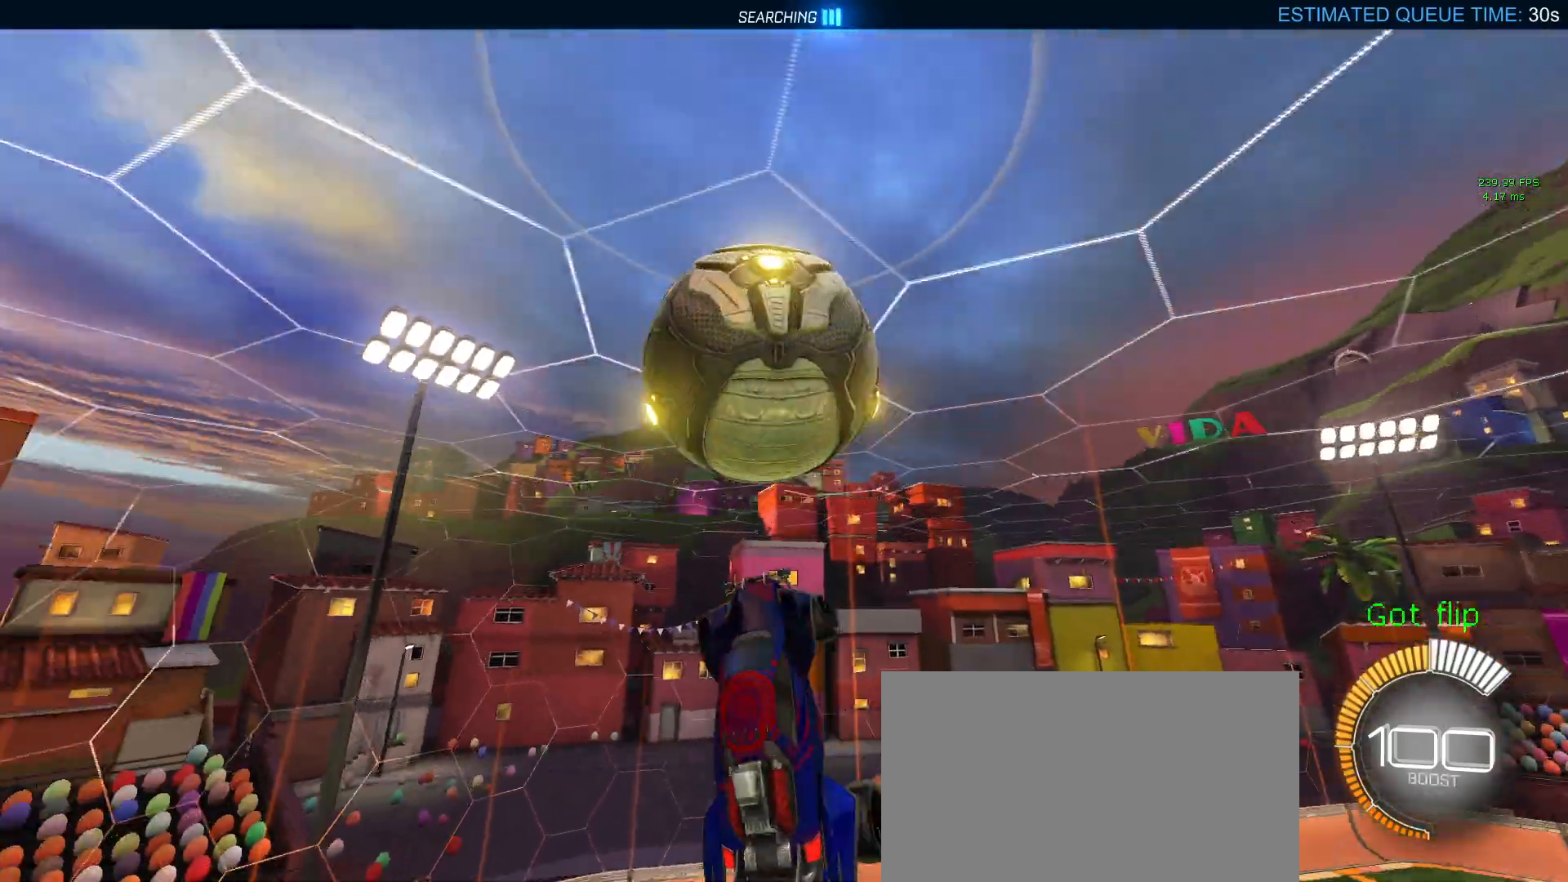
{"buttons": [], "left_stick": "center", "right_stick": "center", "events": [[100, "left_stick", "down-left"], [117, "R1", "down"], [200, "L1", "up"], [200, "left_stick", "center"], [350, "left_stick", "right"], [400, "R1", "up"], [483, "left_stick", "center"]]}
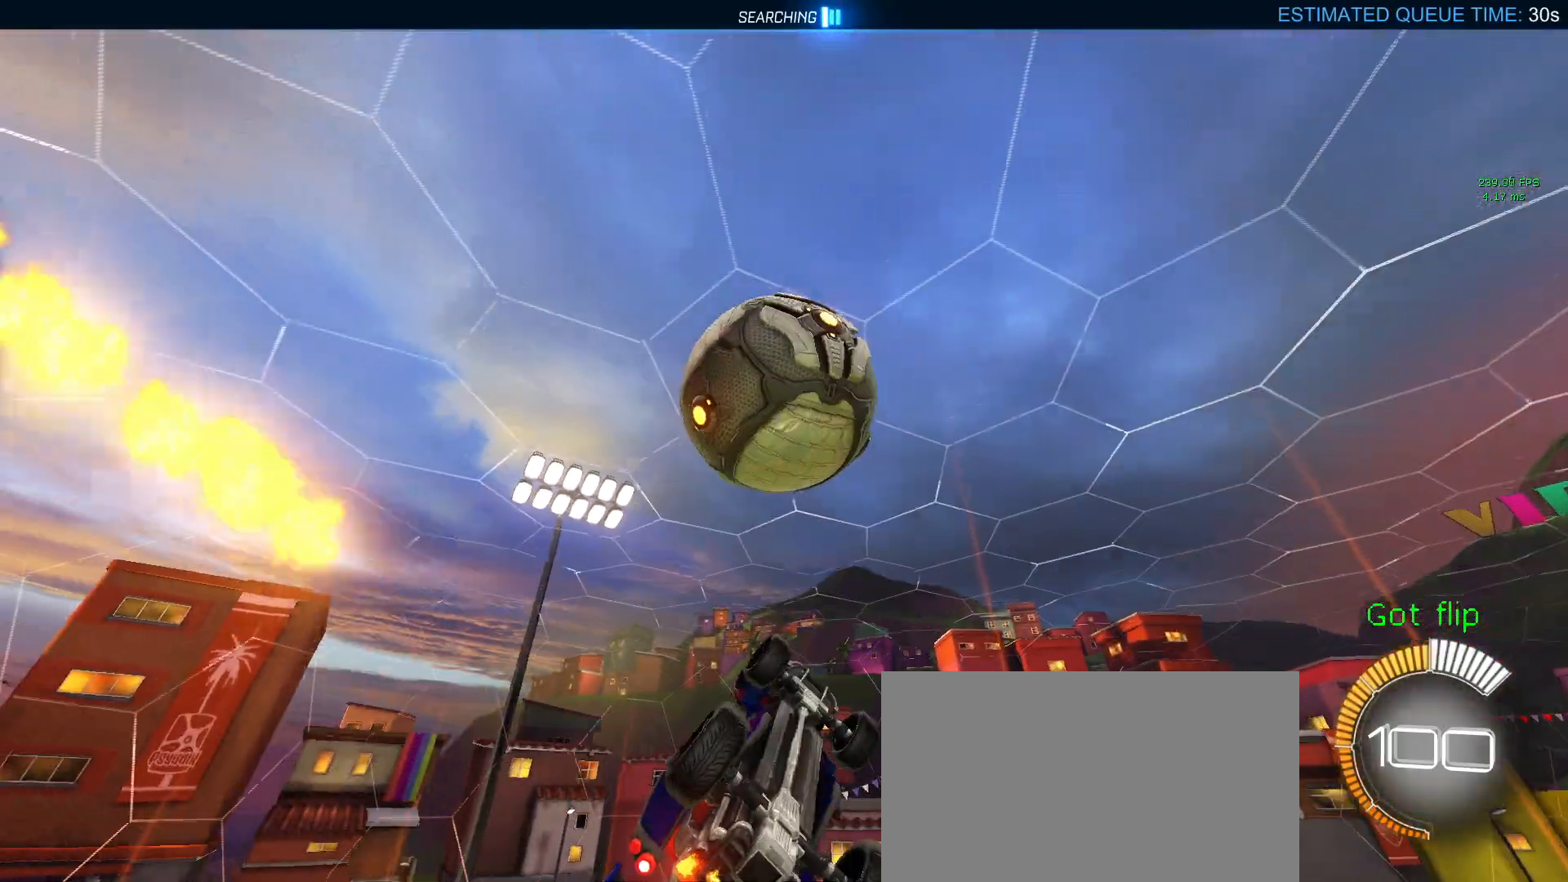
{"buttons": [], "left_stick": "down-right", "right_stick": "center", "events": [[150, "left_stick", "up"], [217, "CROSS", "down"], [283, "left_stick", "center"], [317, "CROSS", "up"], [500, "left_stick", "down-right"]]}
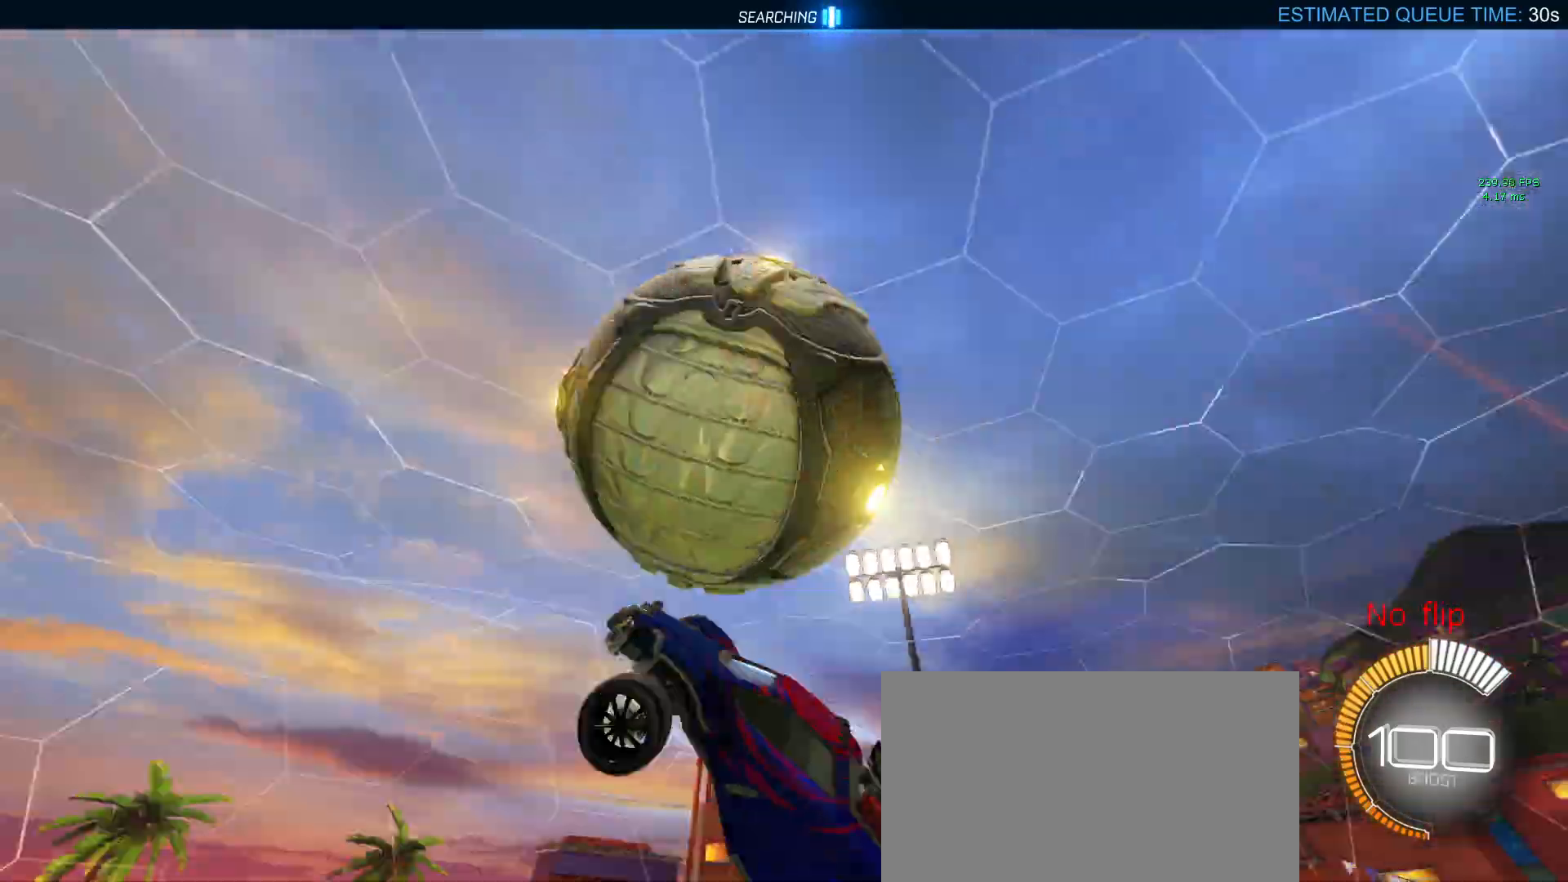
{"buttons": ["L1", "R1"], "left_stick": "down-right", "right_stick": "center", "events": [[117, "R1", "down"], [200, "L1", "down"]]}
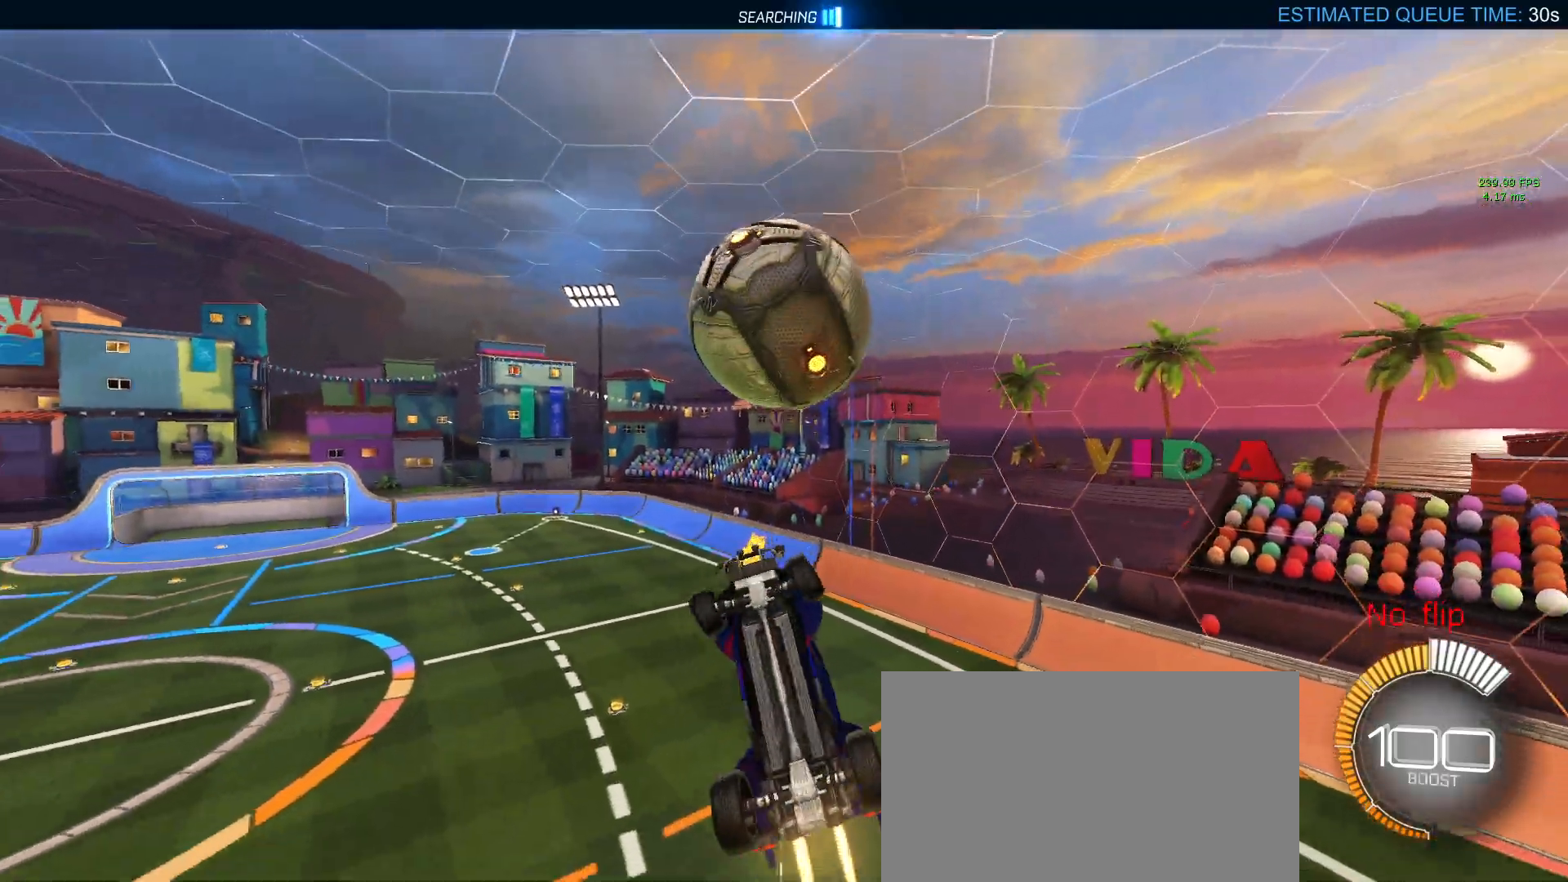
{"buttons": ["L1"], "left_stick": "up-right", "right_stick": "center"}
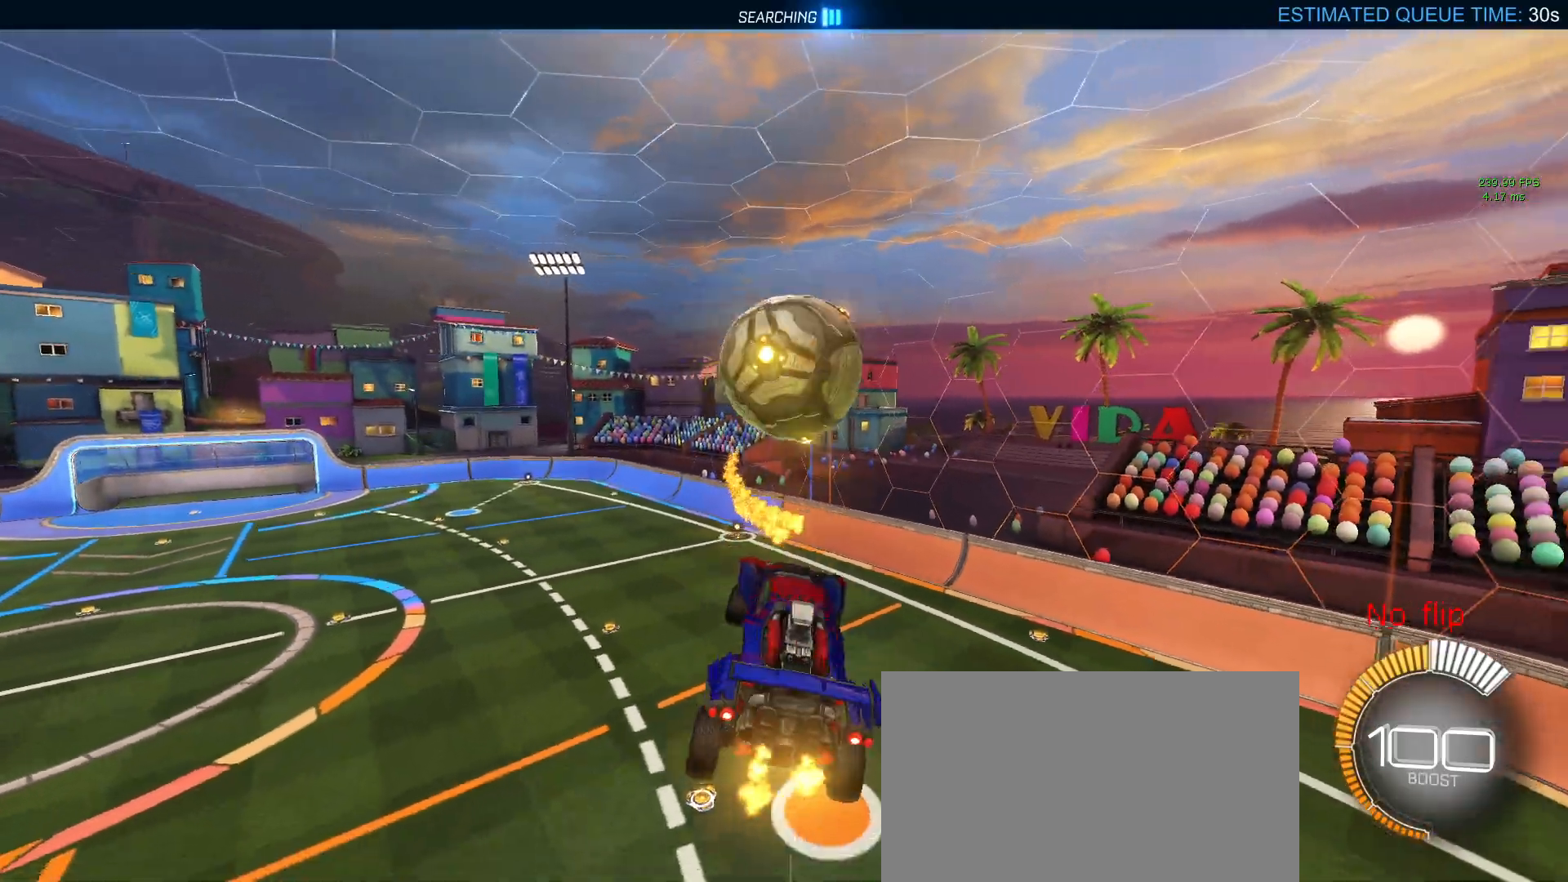
{"buttons": [], "left_stick": "left", "right_stick": "center", "events": [[17, "L1", "up"], [67, "left_stick", "up-left"], [117, "R1", "down"], [150, "left_stick", "left"], [467, "R1", "up"]]}